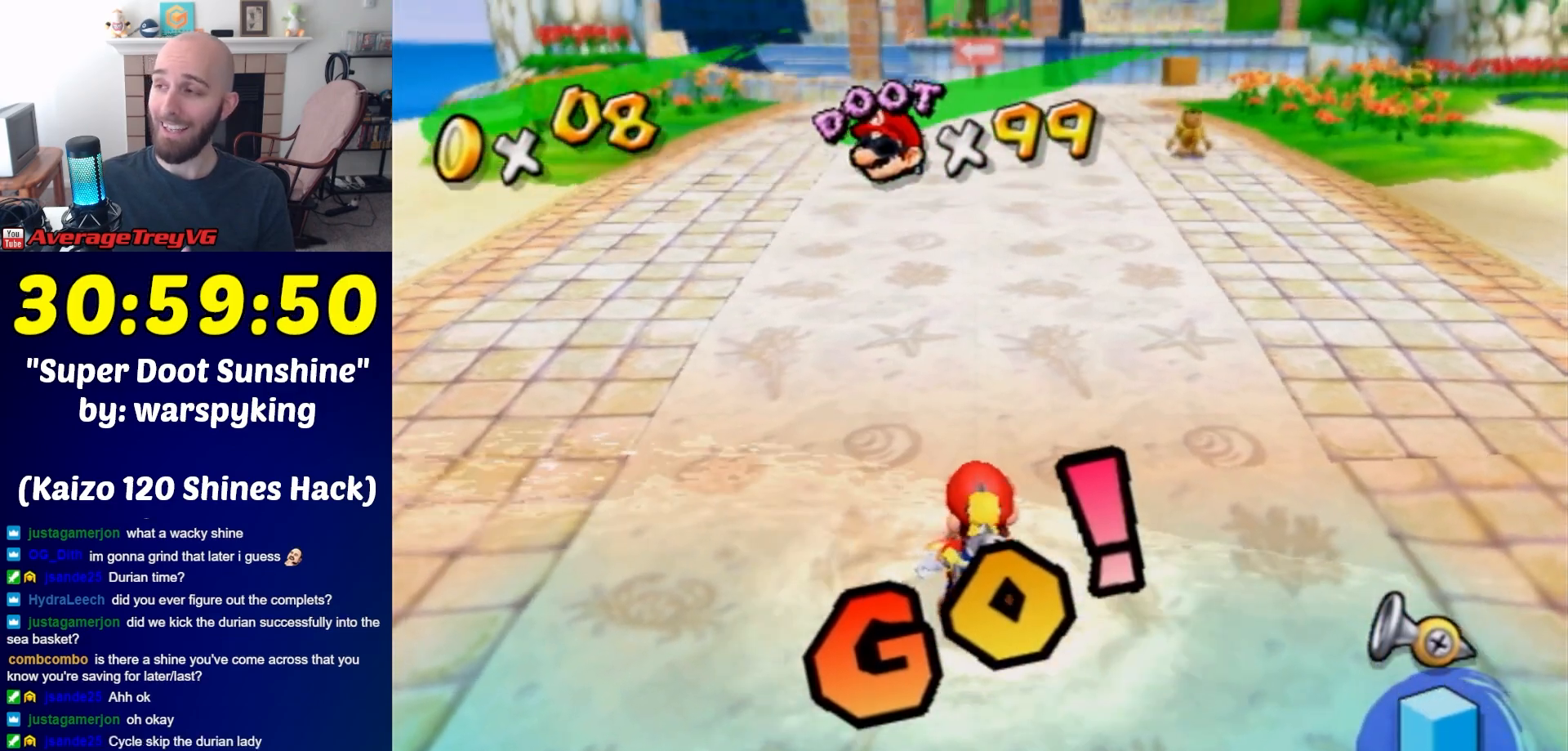
Gameplay with a controller (Nintendo layout); each line is a JSON object with the inputs held at the frame after it. "events" lists button and stick changes between this image and that frame as [ms after this image, input, new state], when the widget could be followed in between. Not read: L3 R3.
{"buttons": [], "left_stick": "center", "right_stick": "center", "events": []}
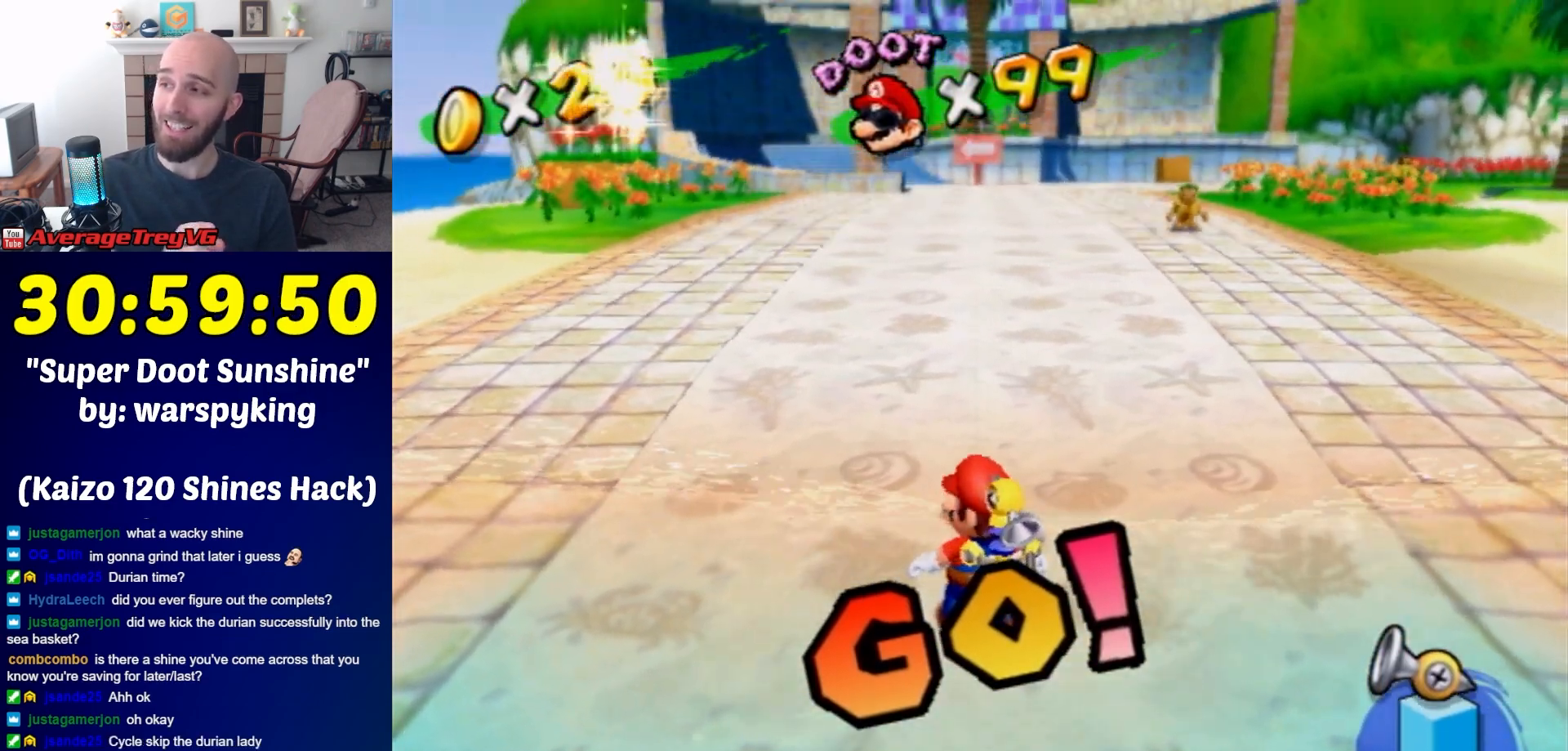
{"buttons": [], "left_stick": "center", "right_stick": "center", "events": []}
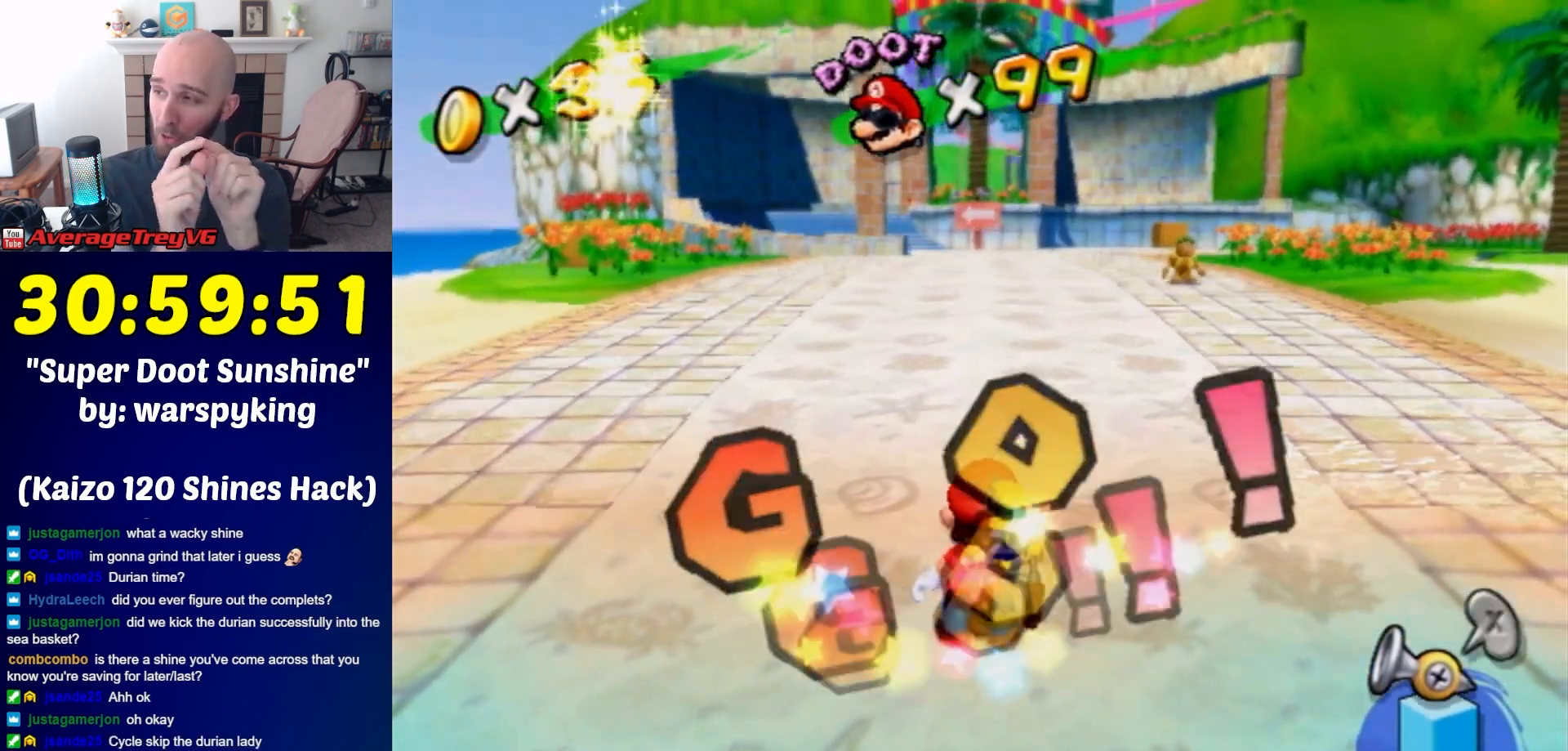
{"buttons": [], "left_stick": "center", "right_stick": "center", "events": []}
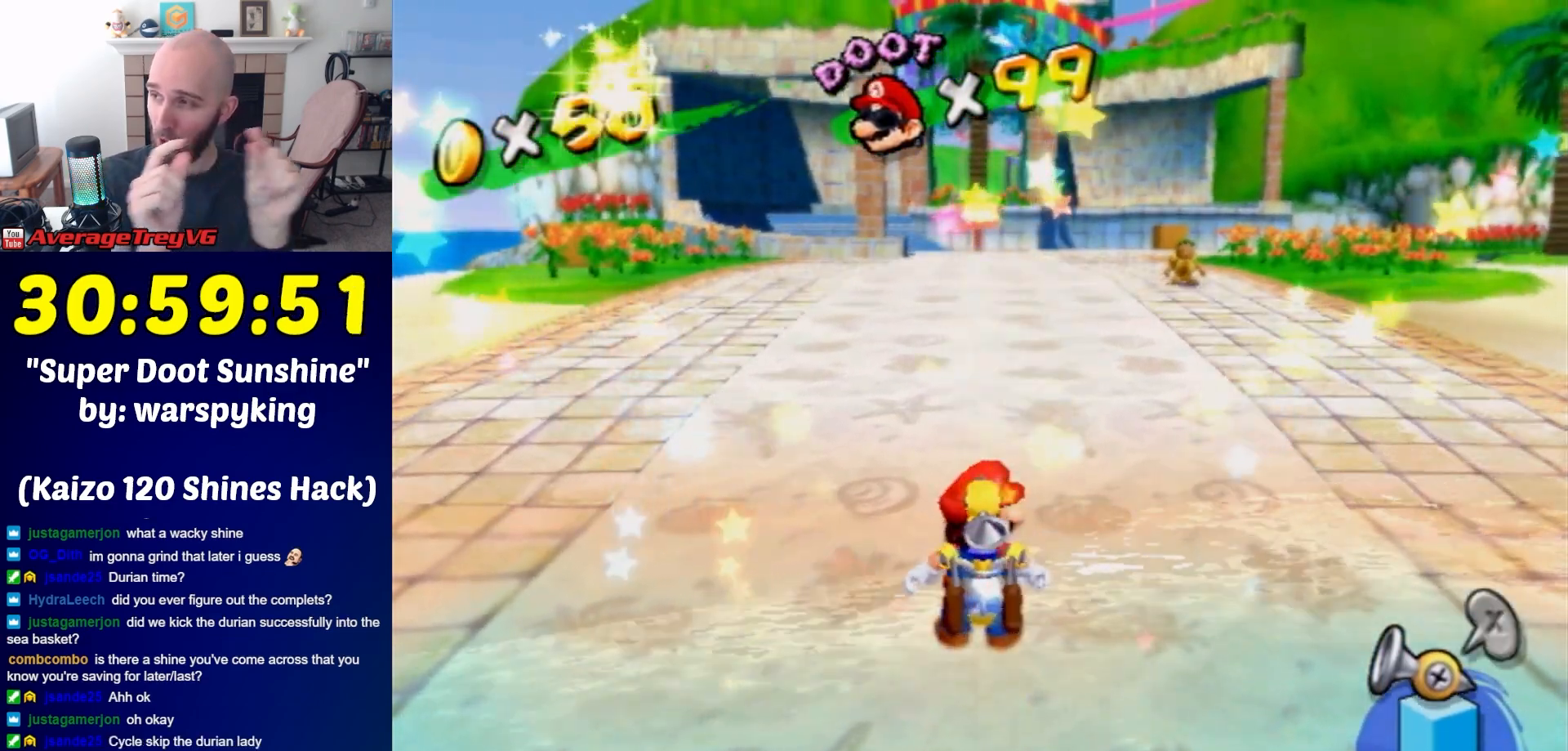
{"buttons": [], "left_stick": "center", "right_stick": "center", "events": []}
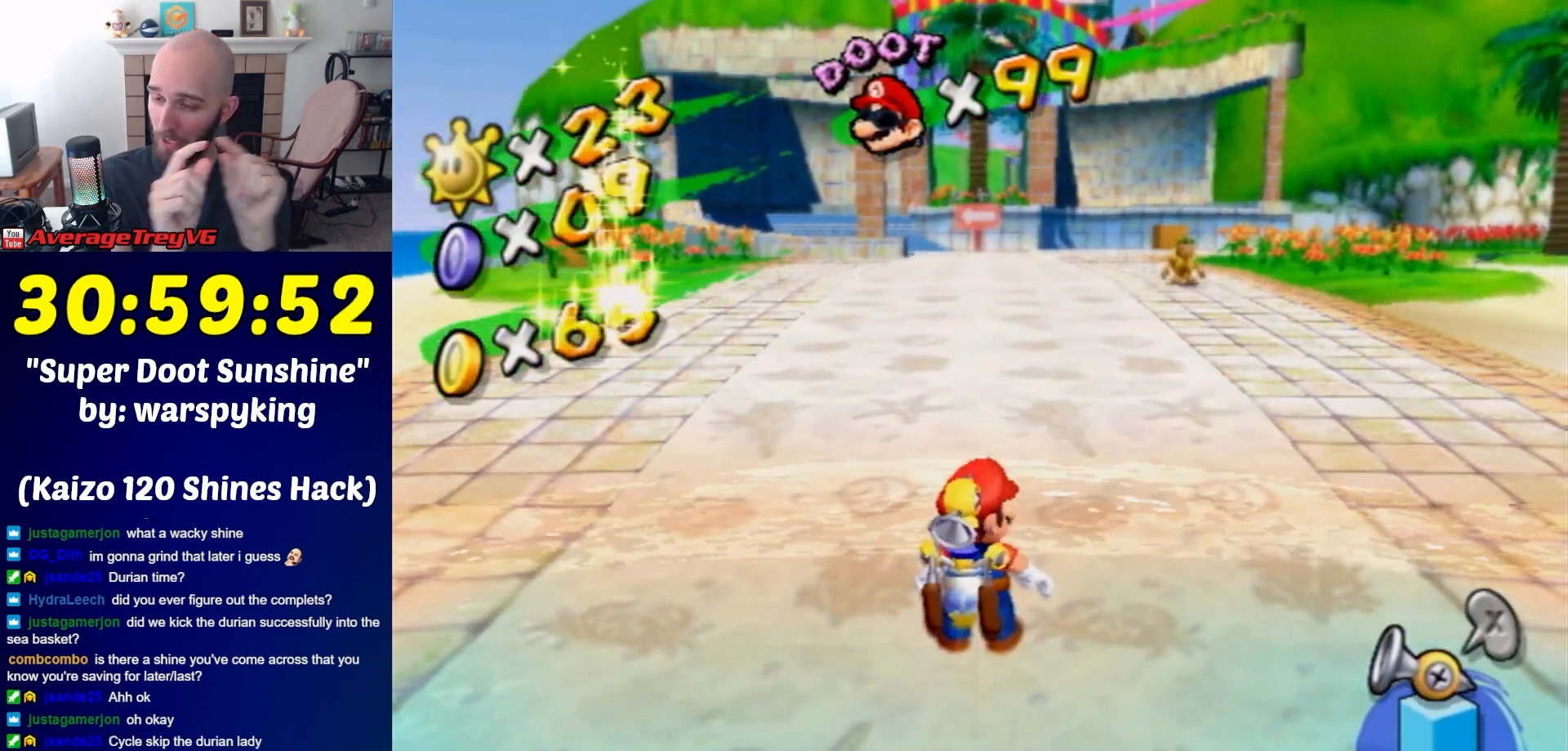
{"buttons": [], "left_stick": "center", "right_stick": "center", "events": []}
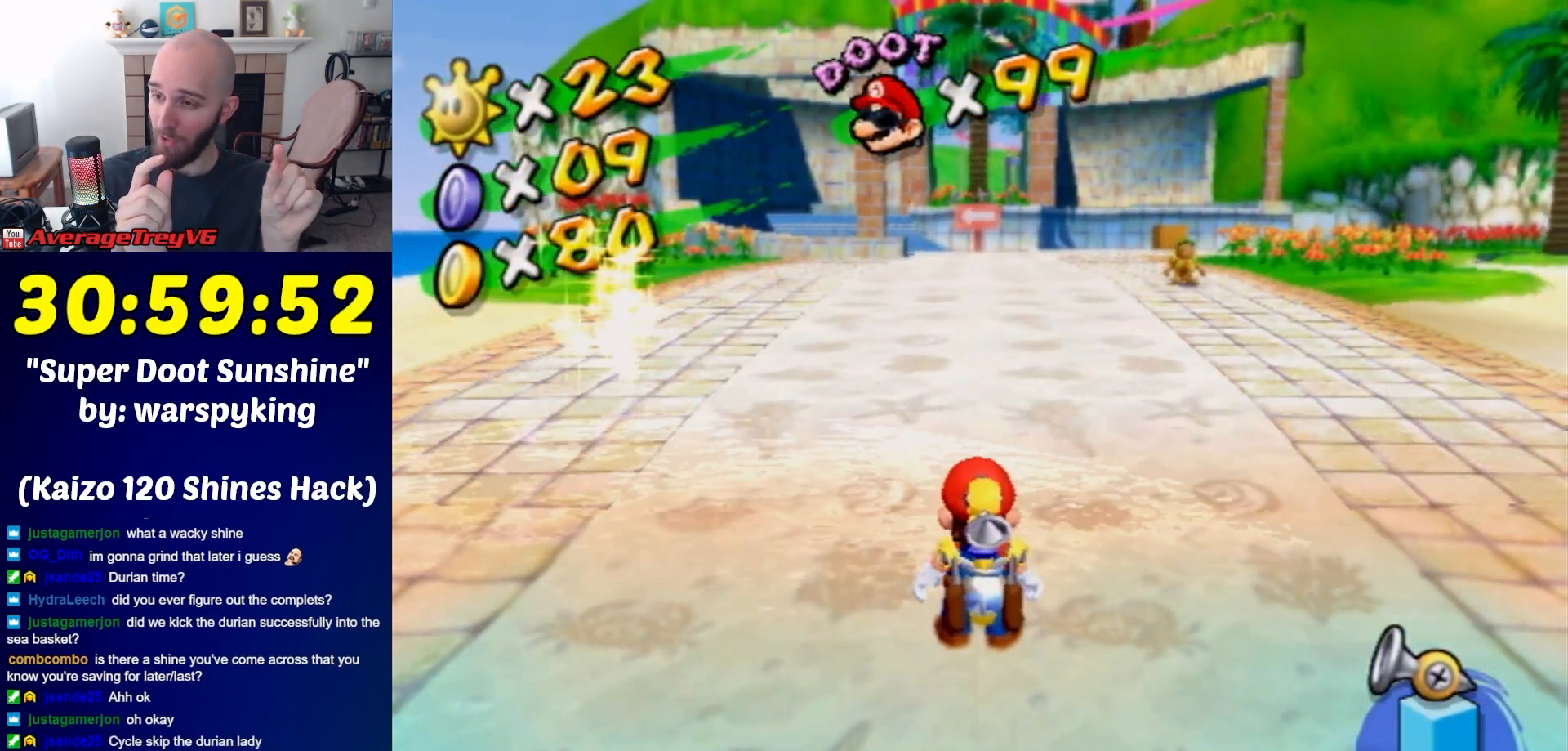
{"buttons": [], "left_stick": "center", "right_stick": "center", "events": []}
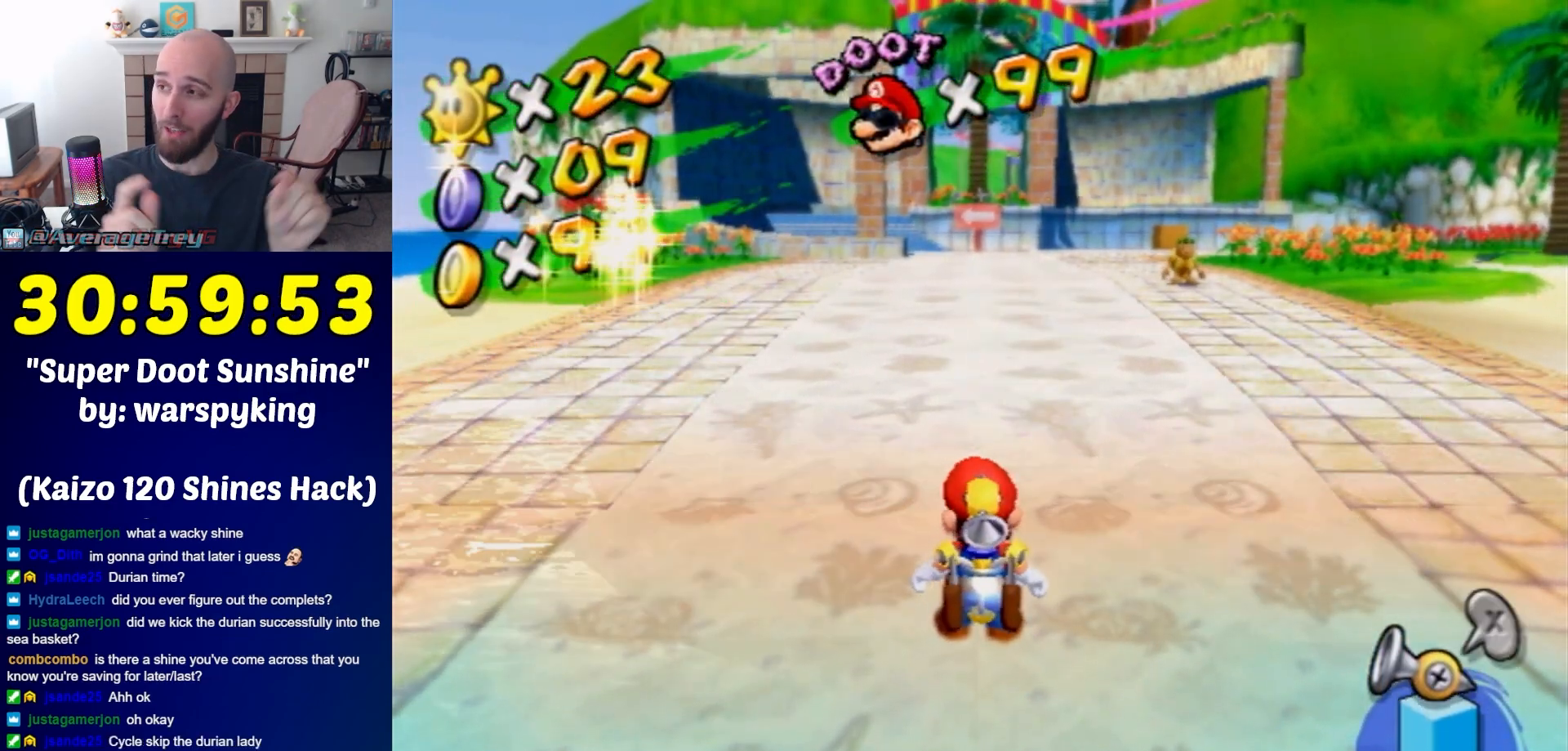
{"buttons": [], "left_stick": "center", "right_stick": "center", "events": []}
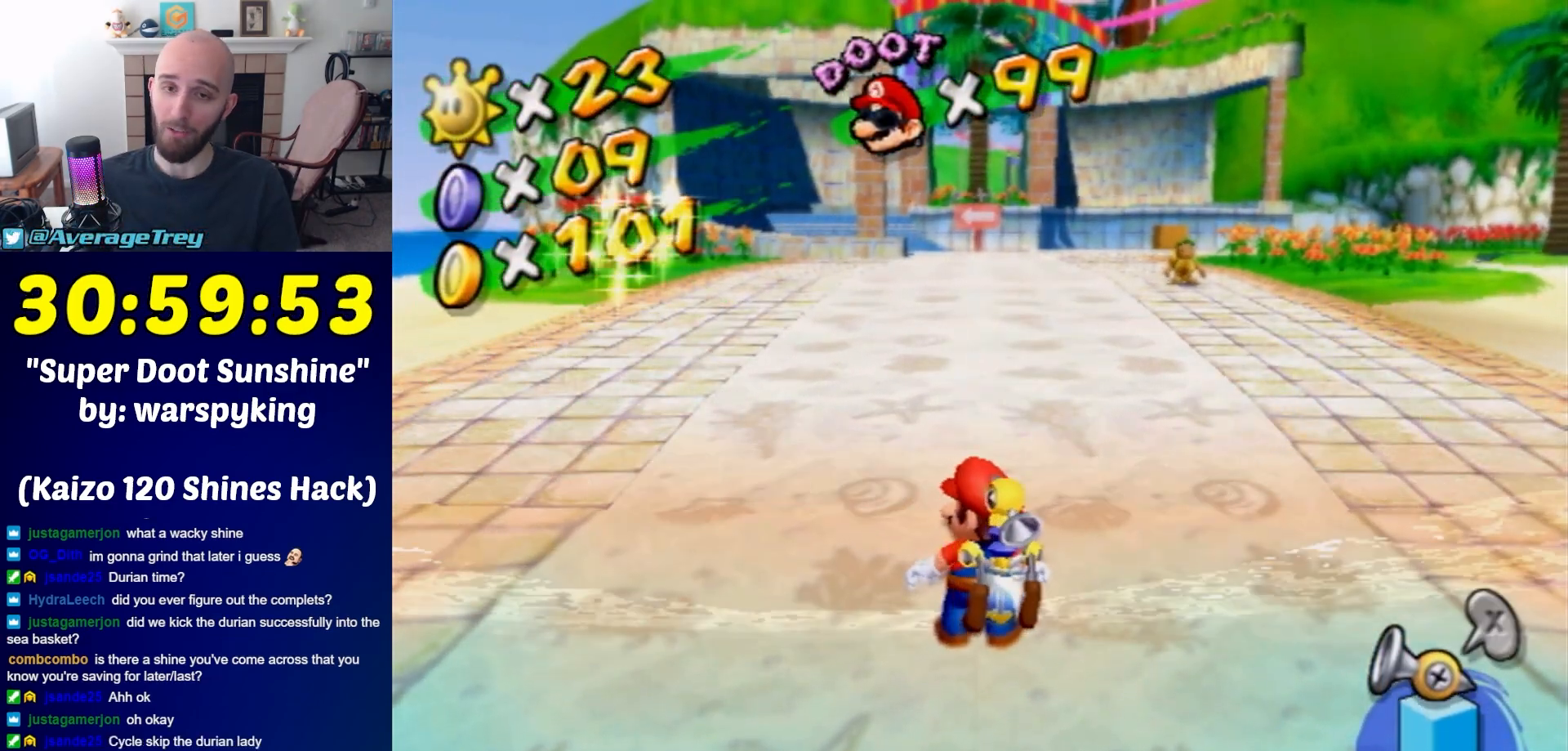
{"buttons": [], "left_stick": "center", "right_stick": "center", "events": []}
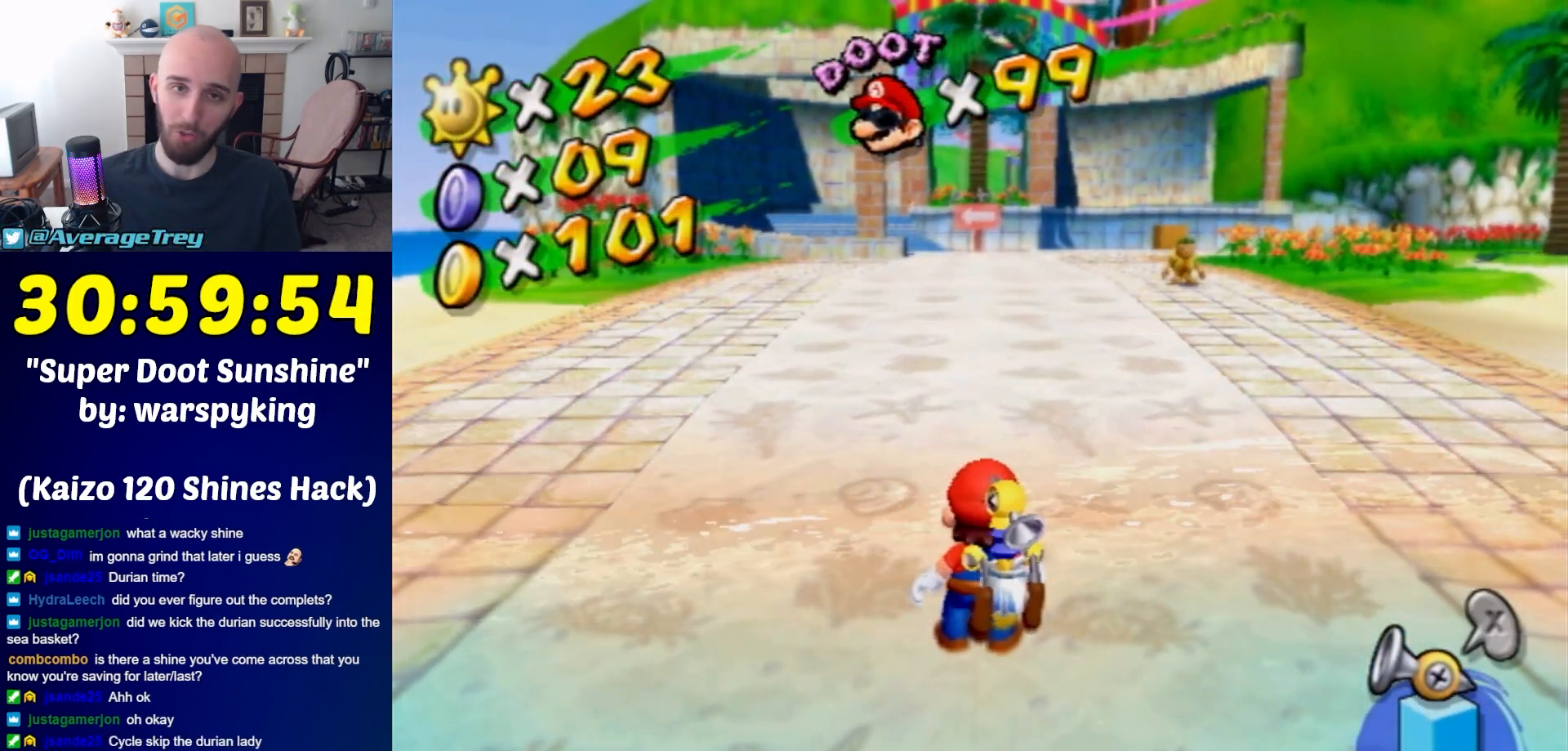
{"buttons": [], "left_stick": "up", "right_stick": "center", "events": [[83, "left_stick", "up"], [217, "A", "down"], [233, "B", "down"], [367, "B", "up"], [433, "A", "up"]]}
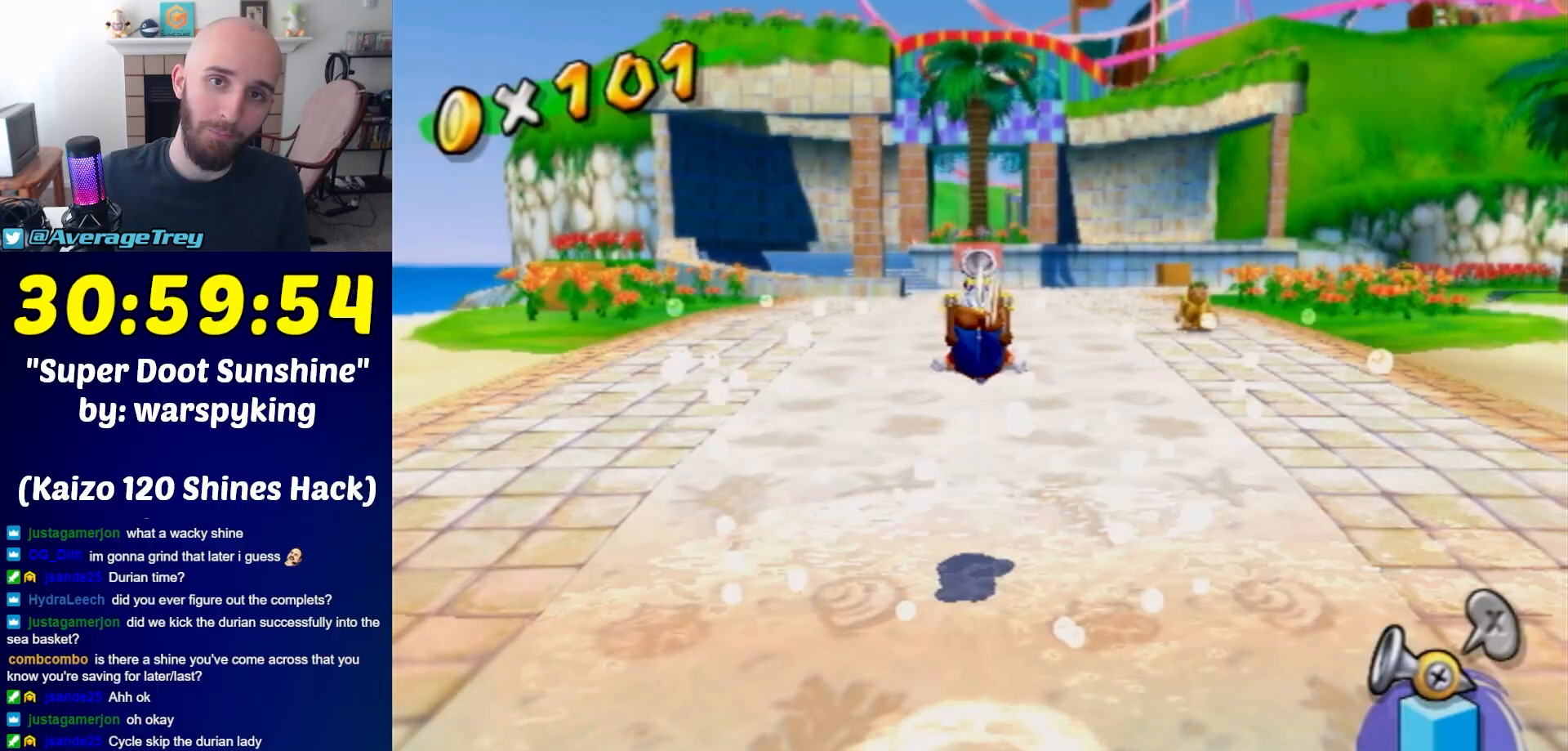
{"buttons": [], "left_stick": "up", "right_stick": "center", "events": []}
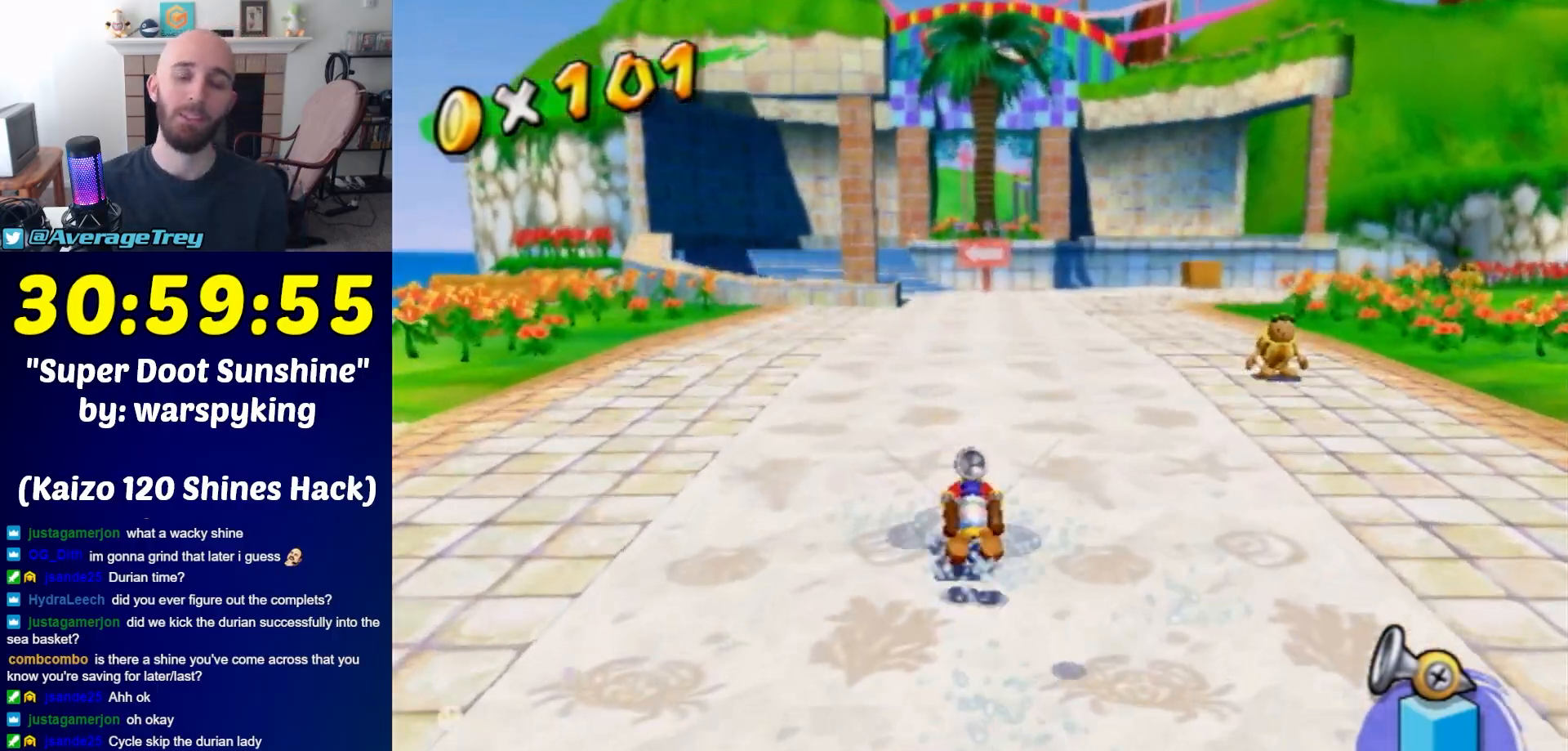
{"buttons": [], "left_stick": "up", "right_stick": "center", "events": []}
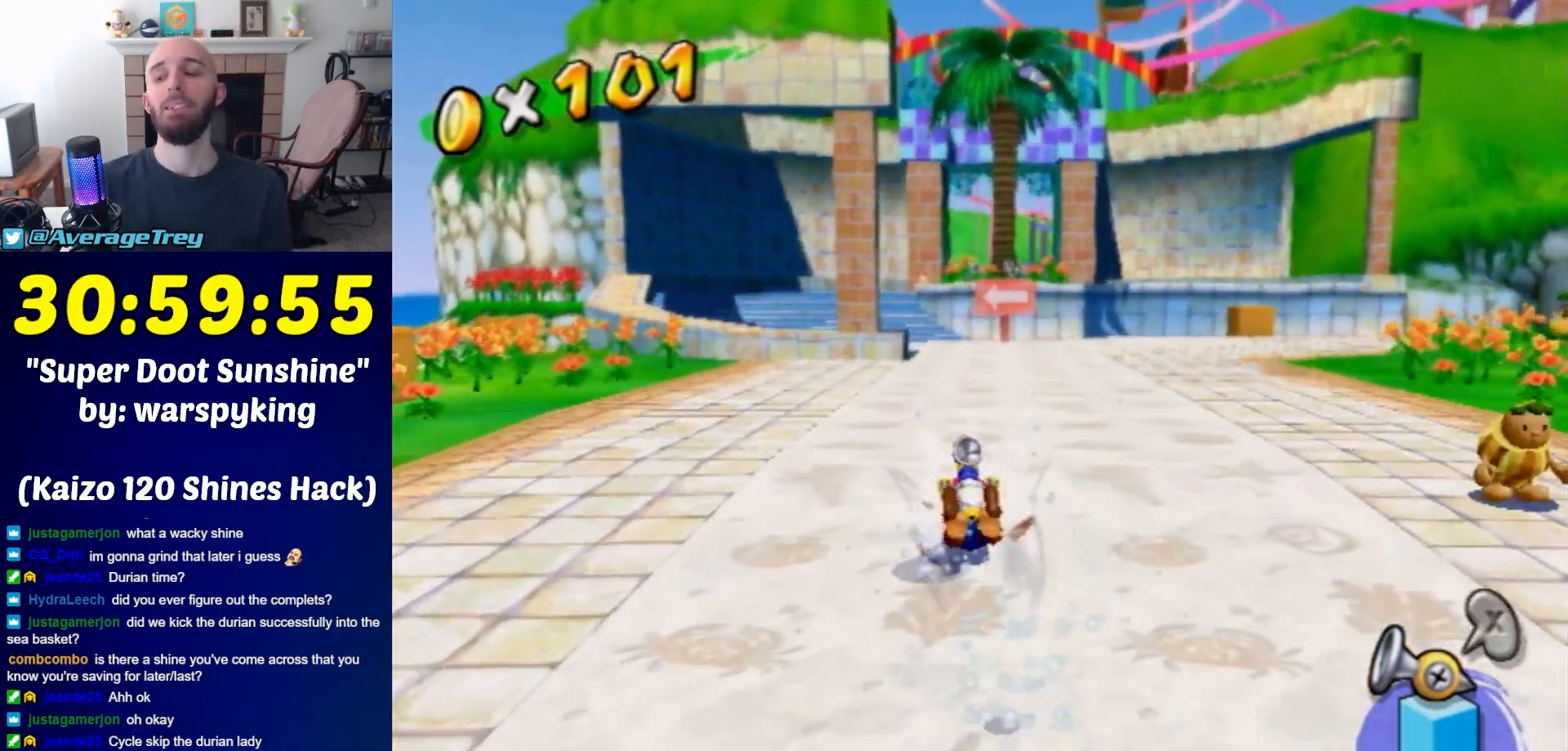
{"buttons": [], "left_stick": "up", "right_stick": "center", "events": []}
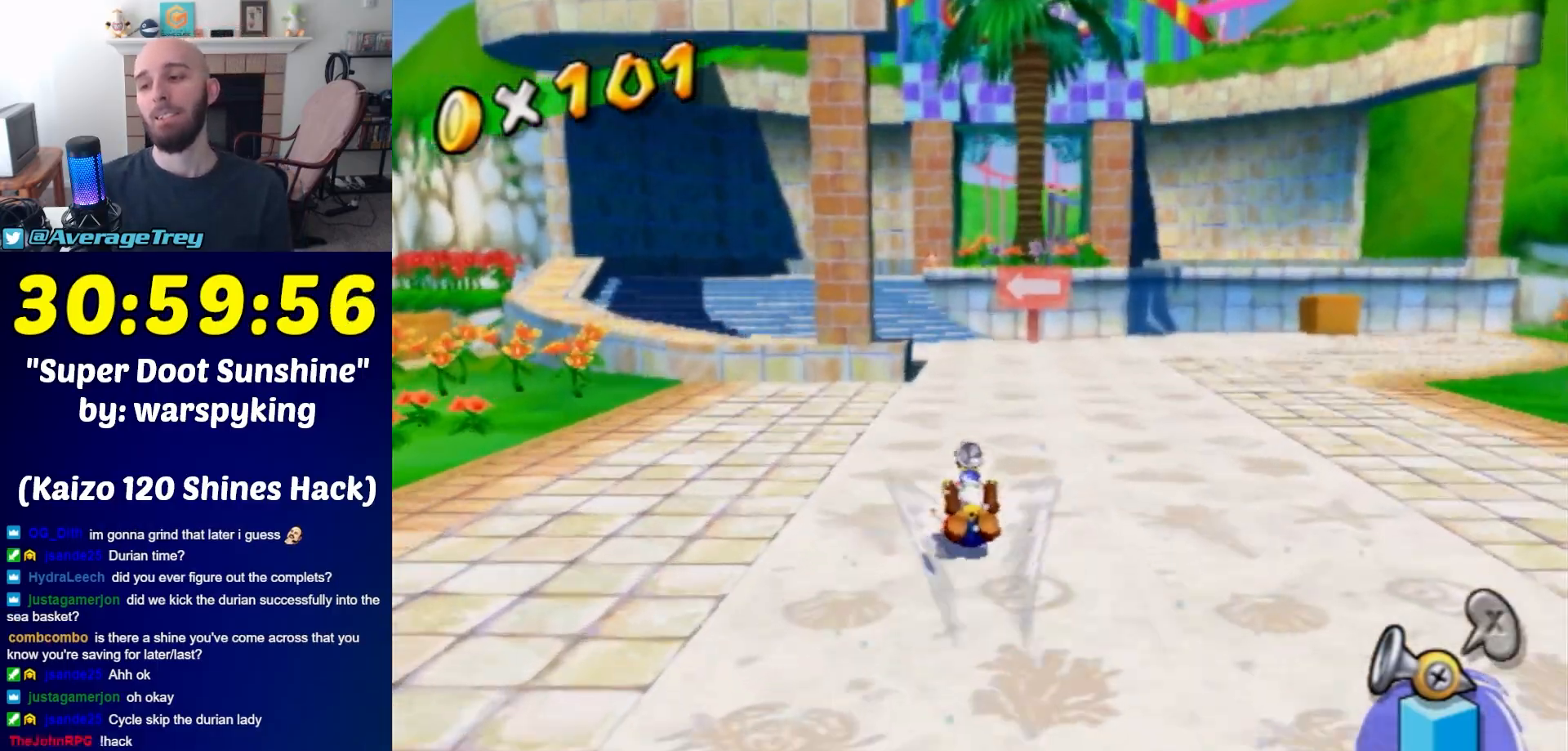
{"buttons": [], "left_stick": "up-left", "right_stick": "center", "events": [[467, "left_stick", "up-left"]]}
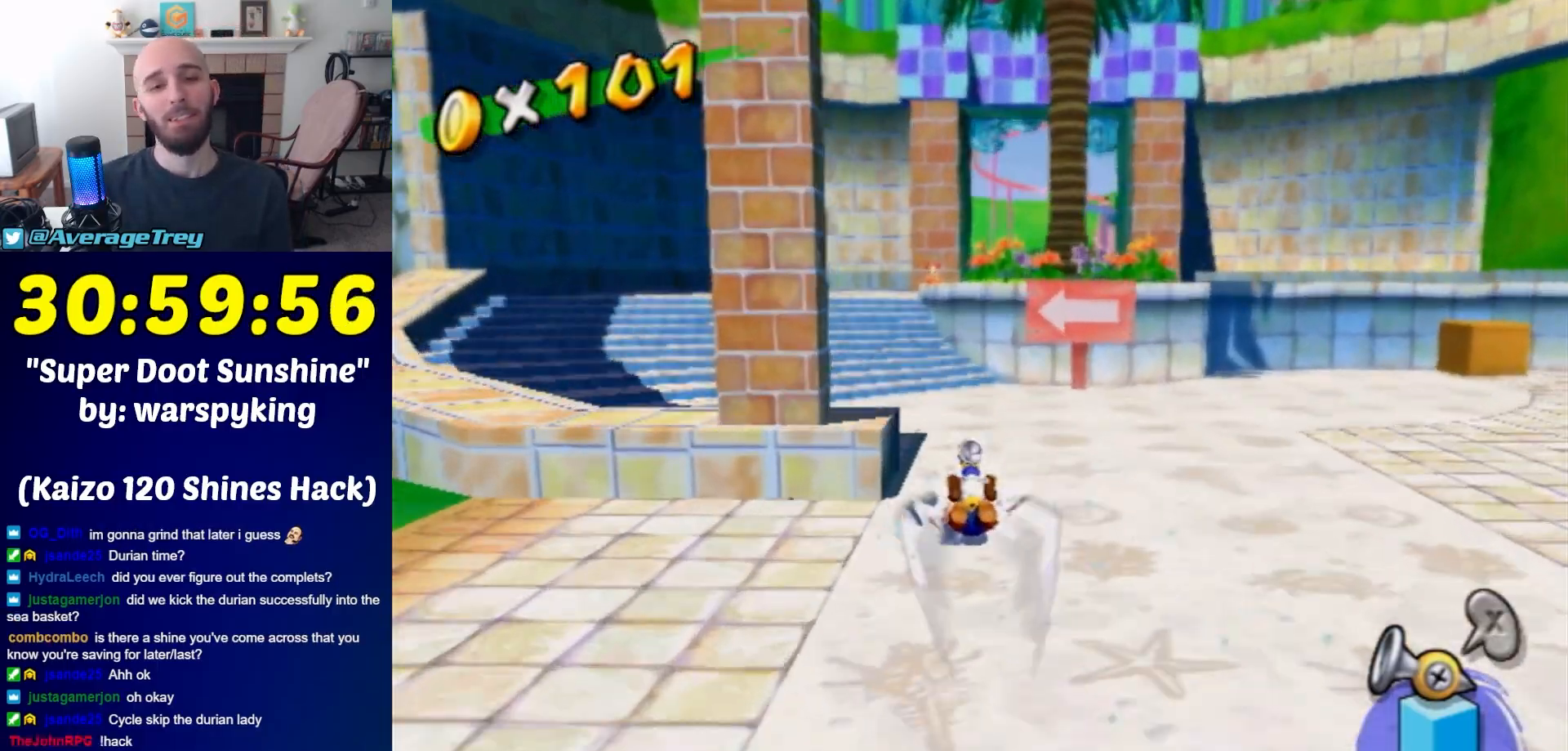
{"buttons": [], "left_stick": "up", "right_stick": "center", "events": [[117, "left_stick", "up"]]}
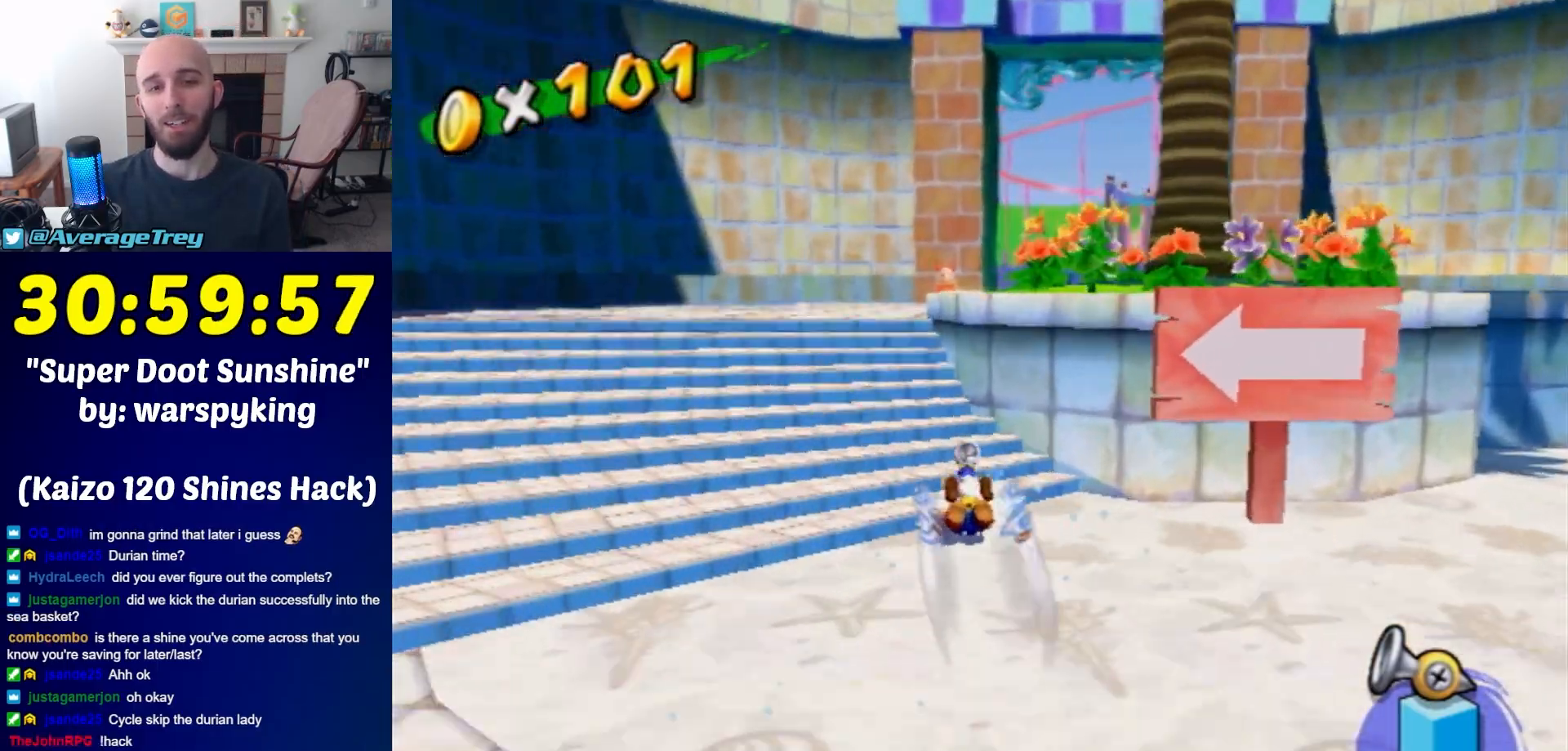
{"buttons": ["A"], "left_stick": "up-right", "right_stick": "center", "events": [[83, "left_stick", "up-right"], [483, "A", "down"]]}
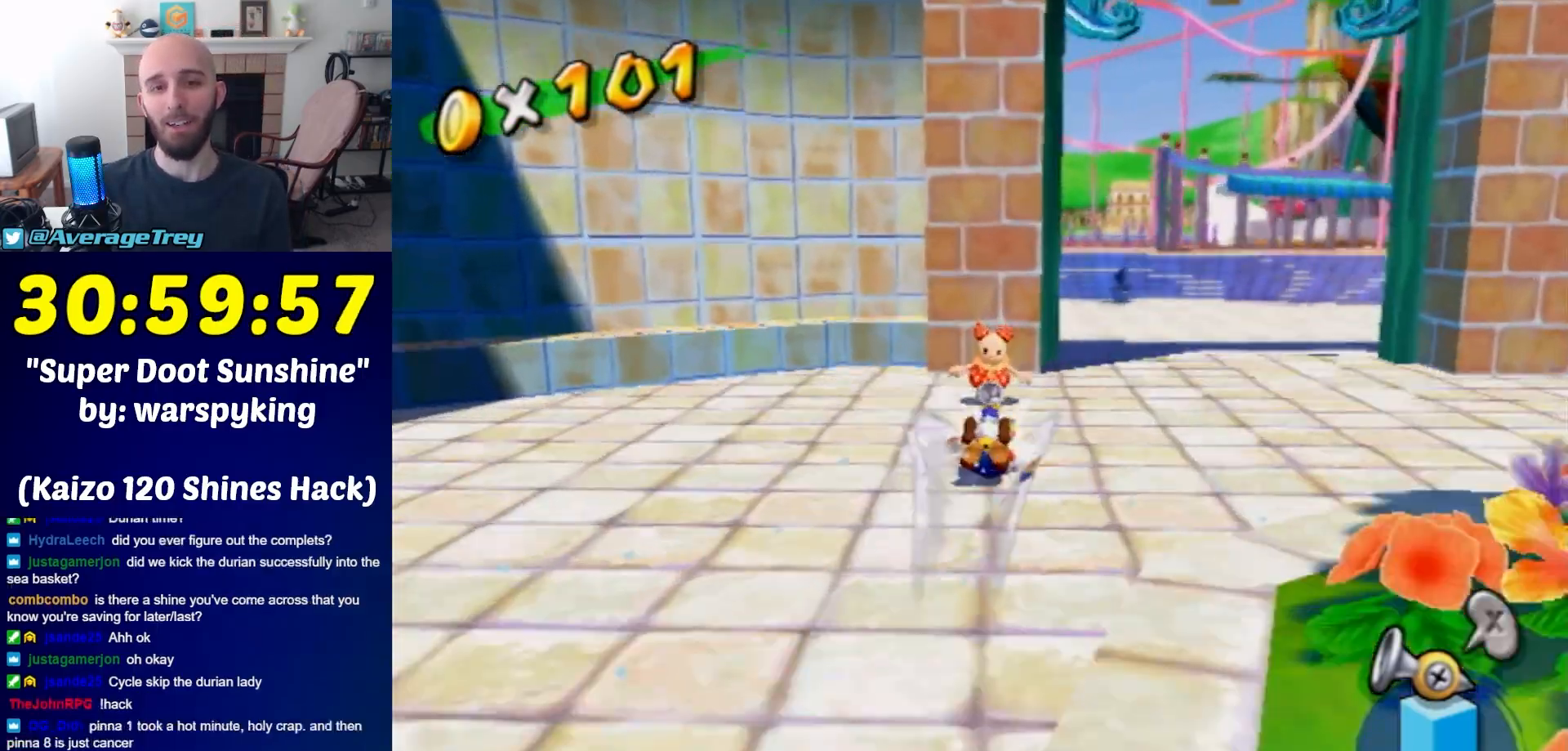
{"buttons": [], "left_stick": "up-right", "right_stick": "center", "events": [[183, "A", "up"]]}
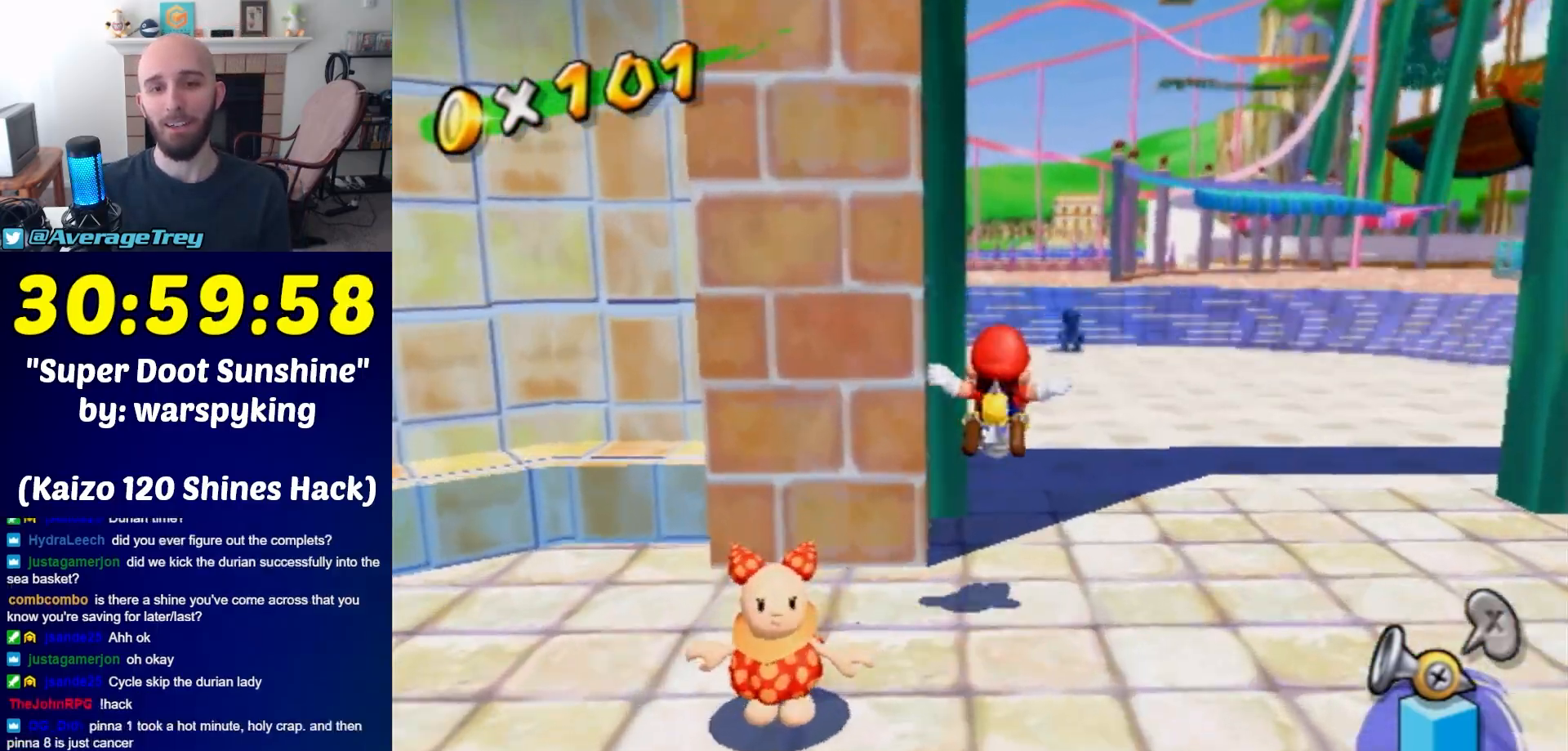
{"buttons": [], "left_stick": "down", "right_stick": "center", "events": [[17, "left_stick", "down"]]}
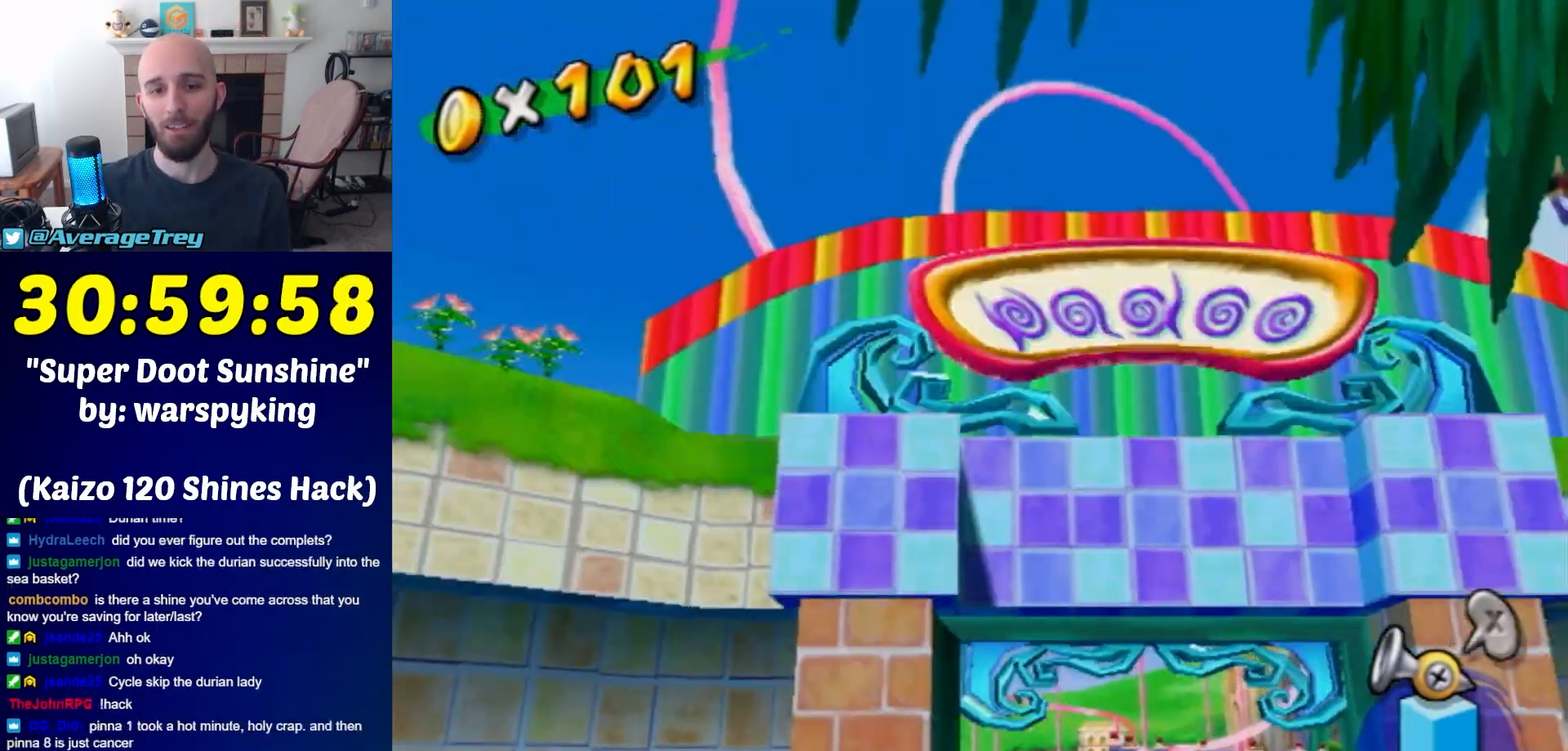
{"buttons": [], "left_stick": "center", "right_stick": "center", "events": [[150, "left_stick", "center"]]}
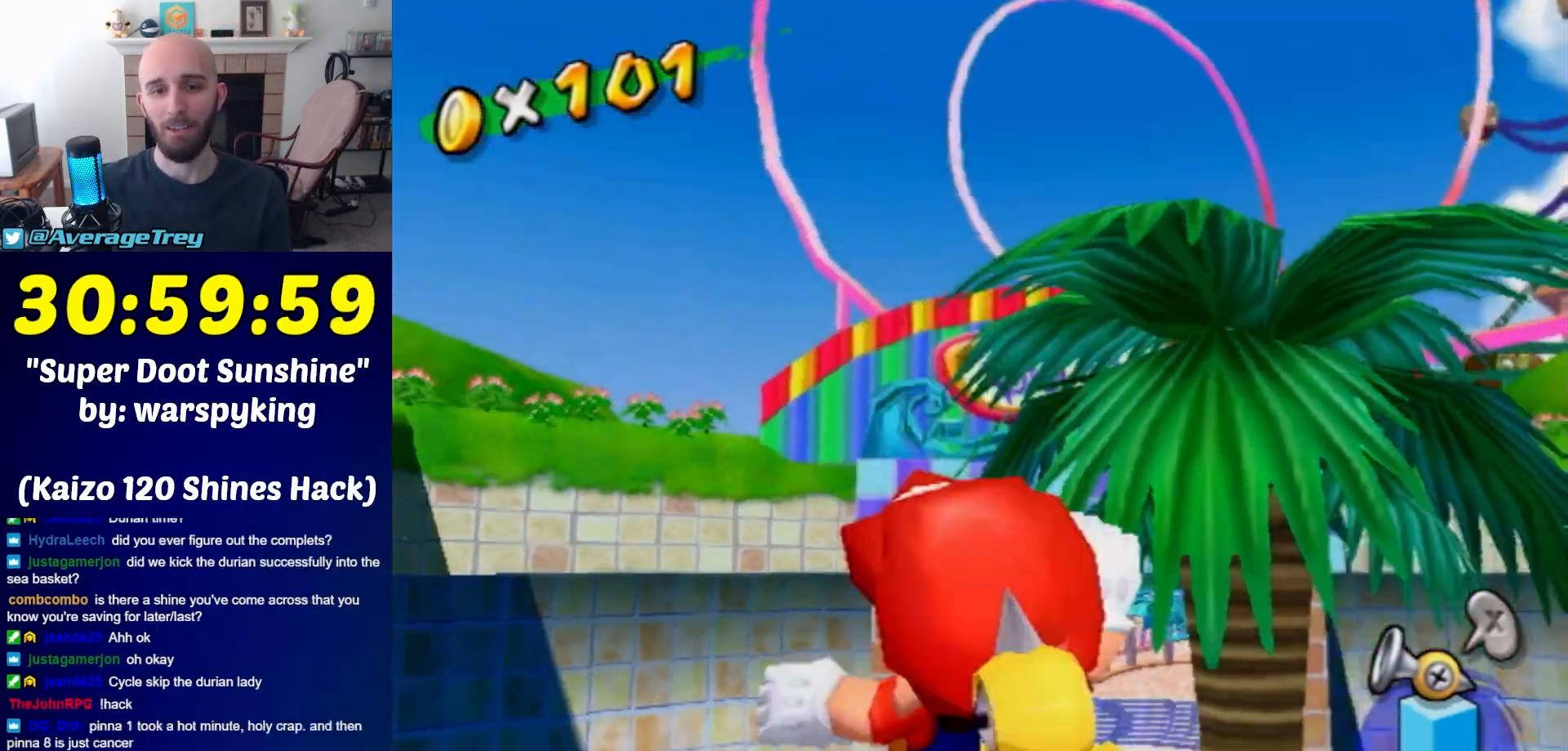
{"buttons": [], "left_stick": "center", "right_stick": "center", "events": []}
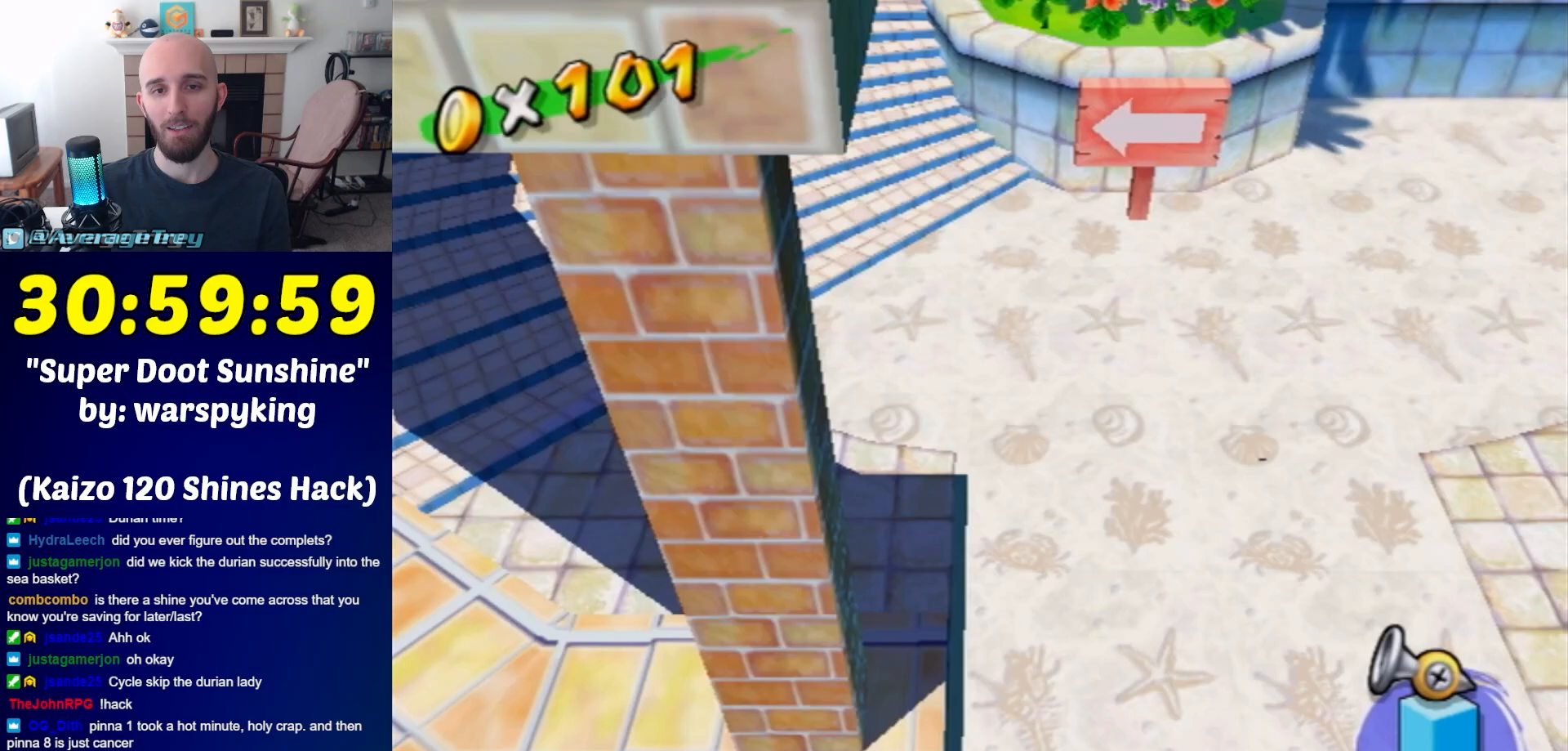
{"buttons": [], "left_stick": "center", "right_stick": "center", "events": []}
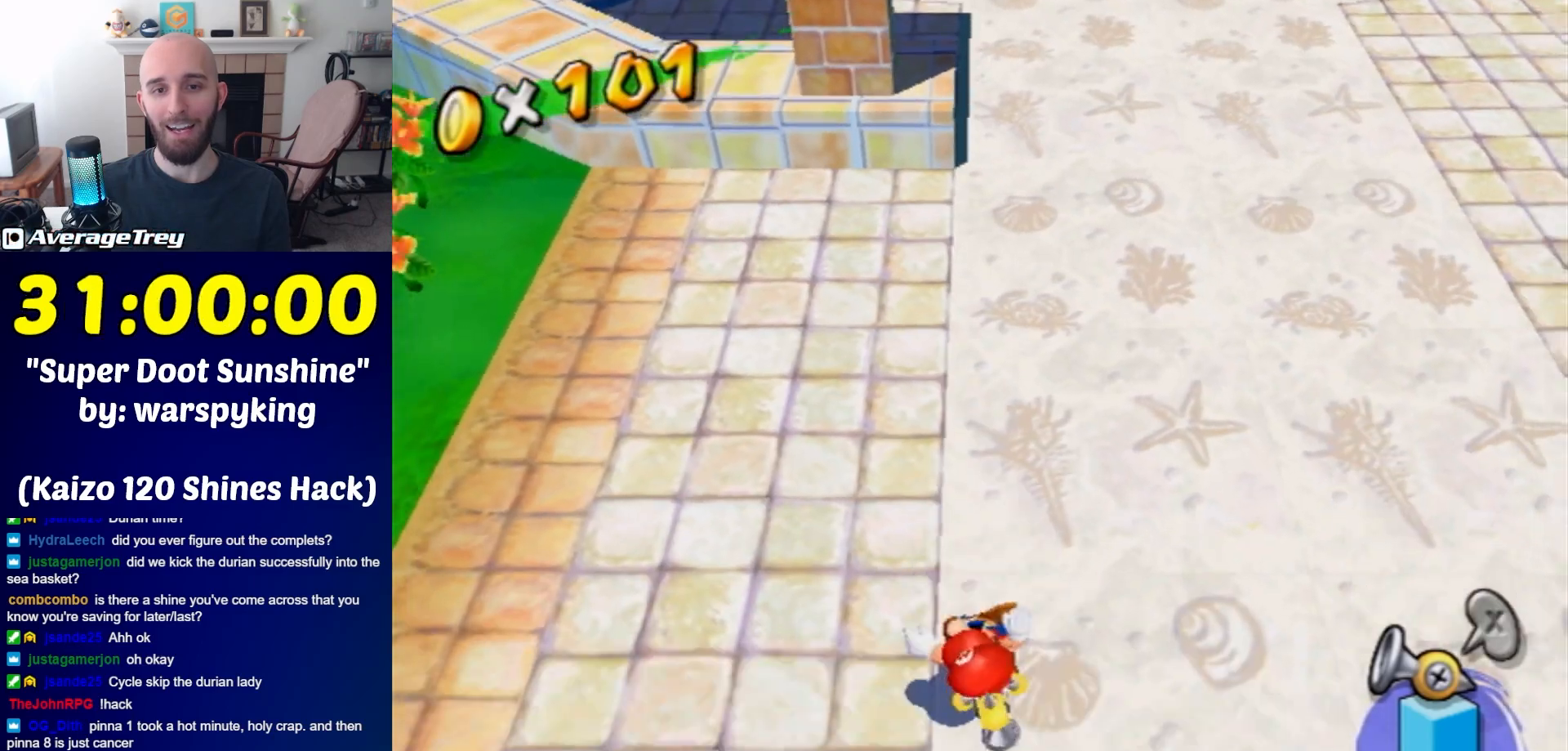
{"buttons": [], "left_stick": "center", "right_stick": "center", "events": []}
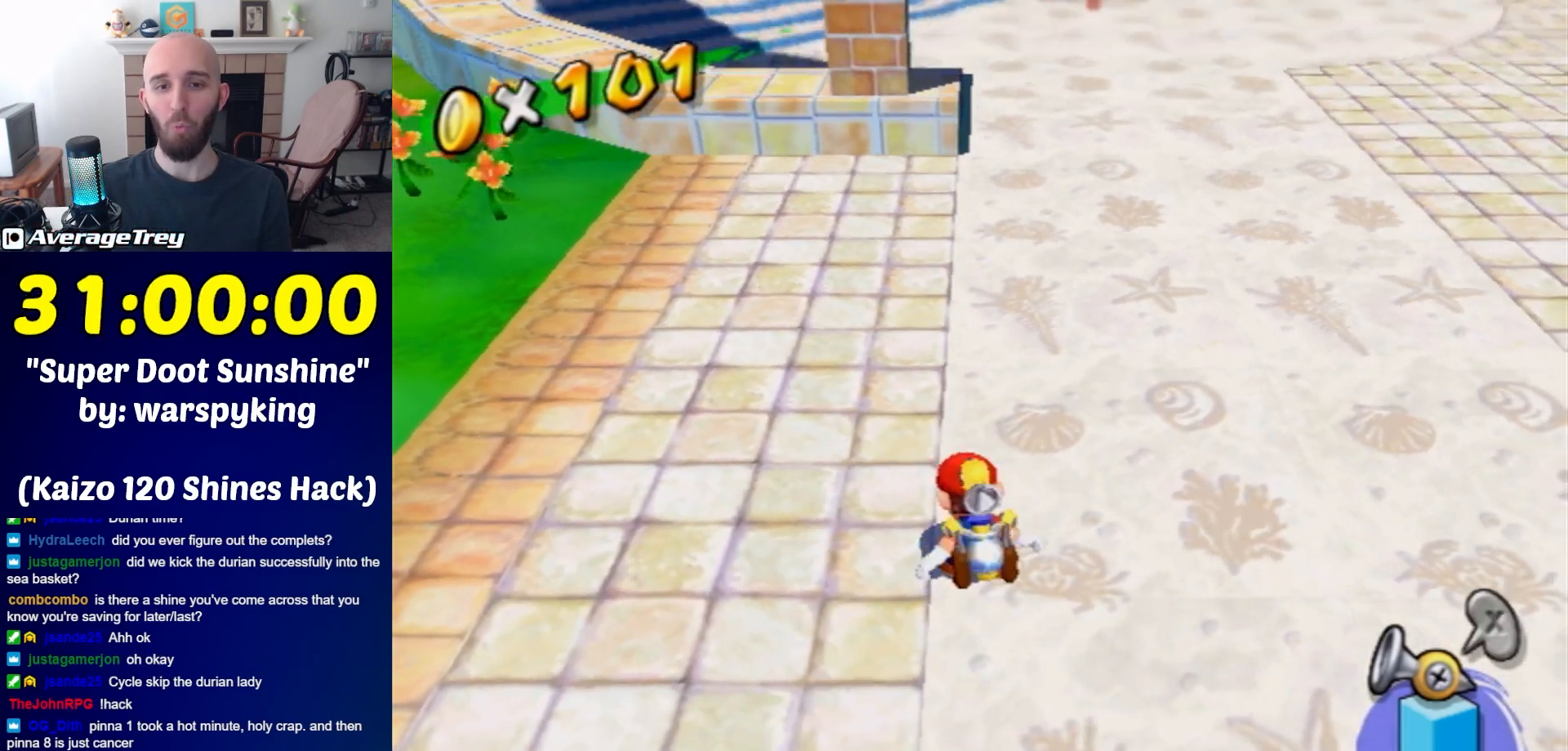
{"buttons": [], "left_stick": "center", "right_stick": "center", "events": []}
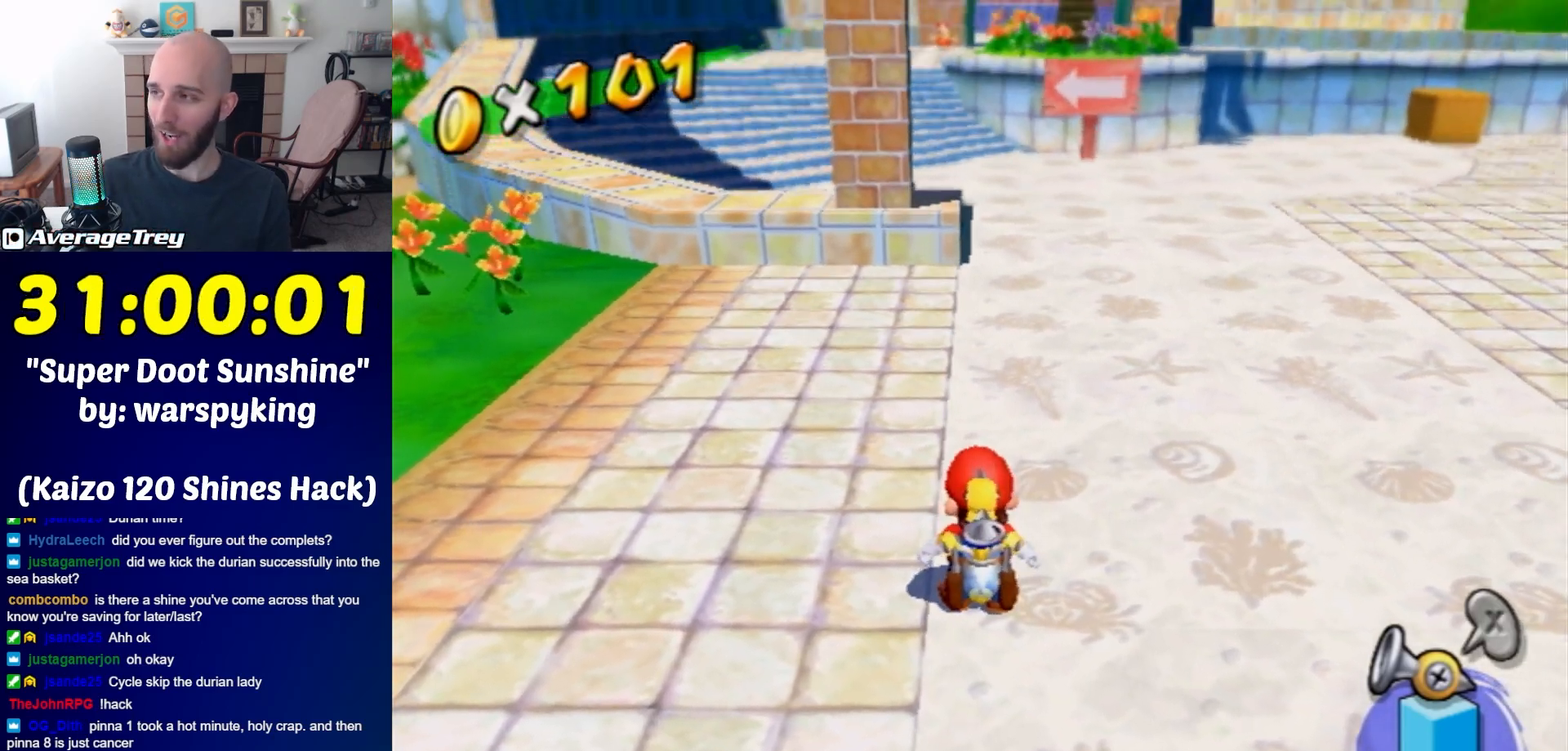
{"buttons": [], "left_stick": "center", "right_stick": "center", "events": []}
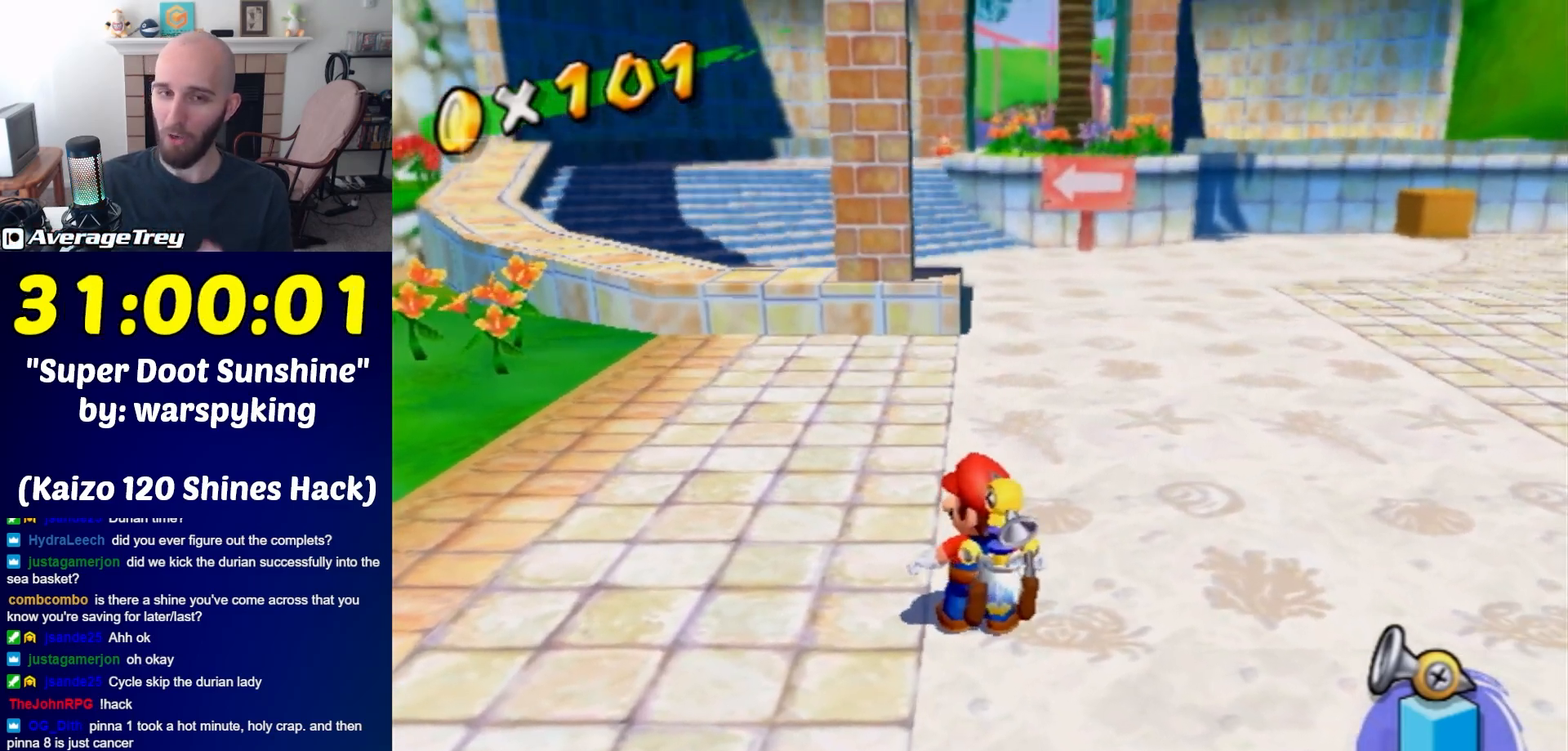
{"buttons": [], "left_stick": "up", "right_stick": "center", "events": [[33, "left_stick", "up"]]}
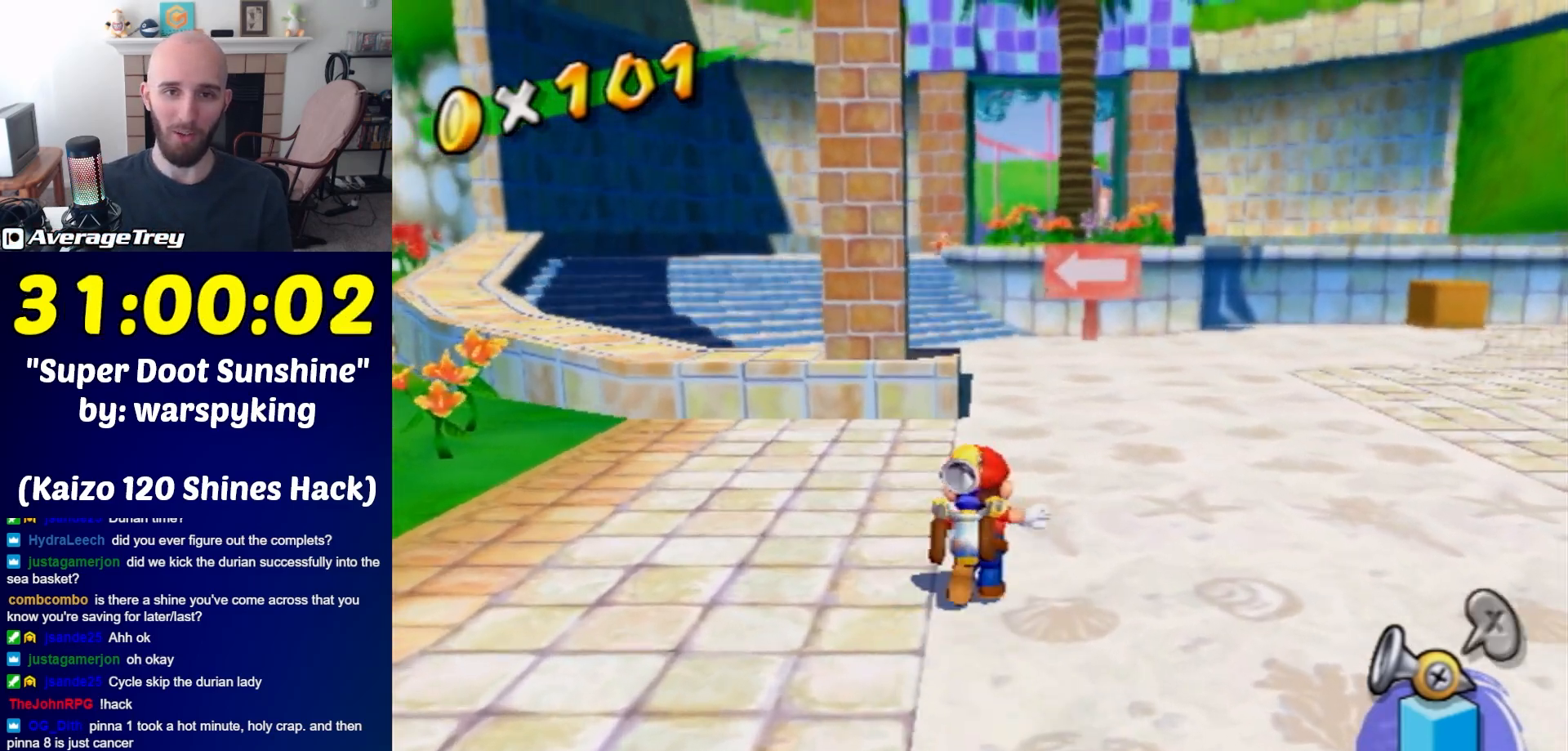
{"buttons": ["A"], "left_stick": "up", "right_stick": "center", "events": [[333, "right_stick", "right"], [433, "right_stick", "center"], [483, "A", "down"]]}
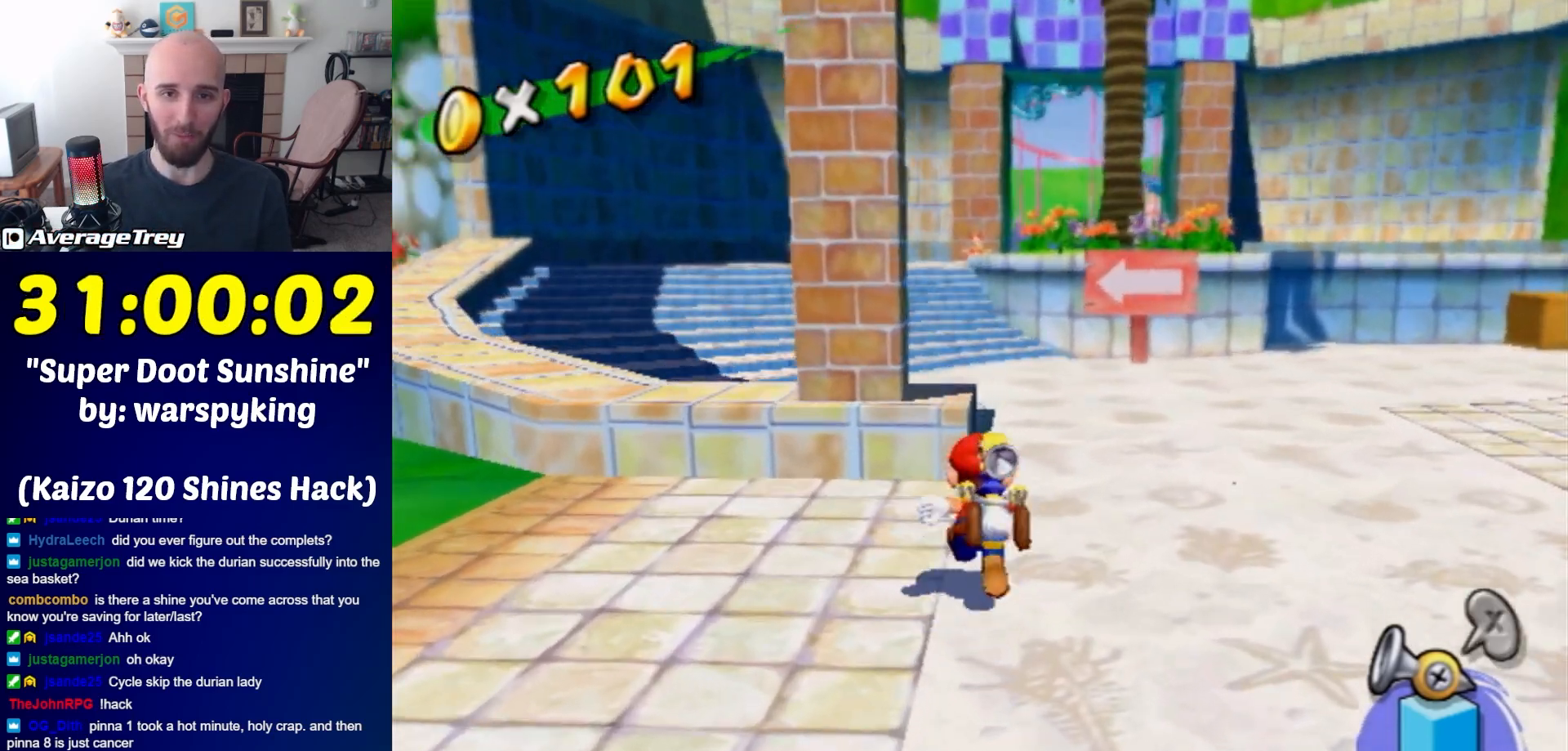
{"buttons": [], "left_stick": "up", "right_stick": "center", "events": [[183, "B", "down"], [367, "B", "up"], [400, "A", "up"]]}
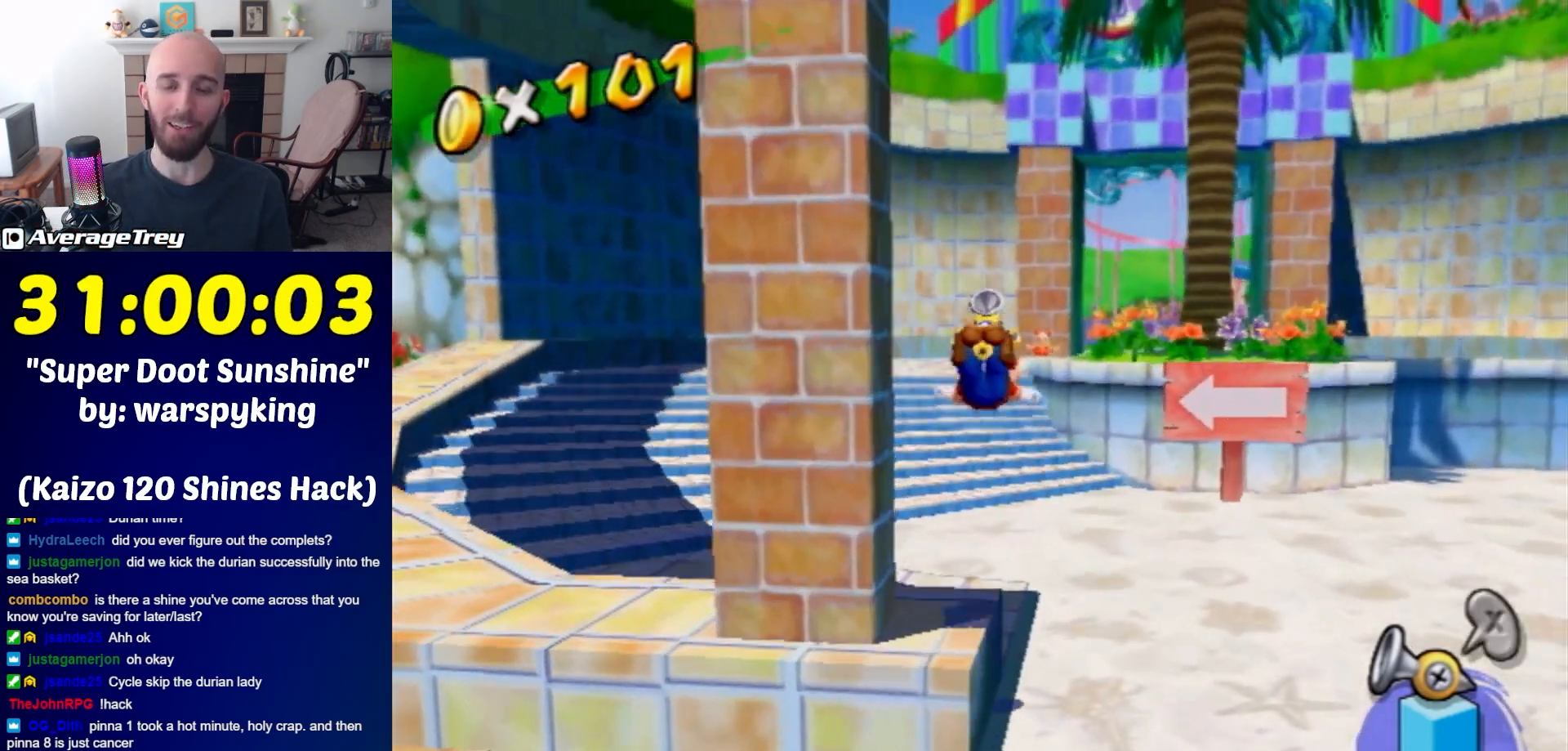
{"buttons": ["A"], "left_stick": "up", "right_stick": "center", "events": [[400, "A", "down"]]}
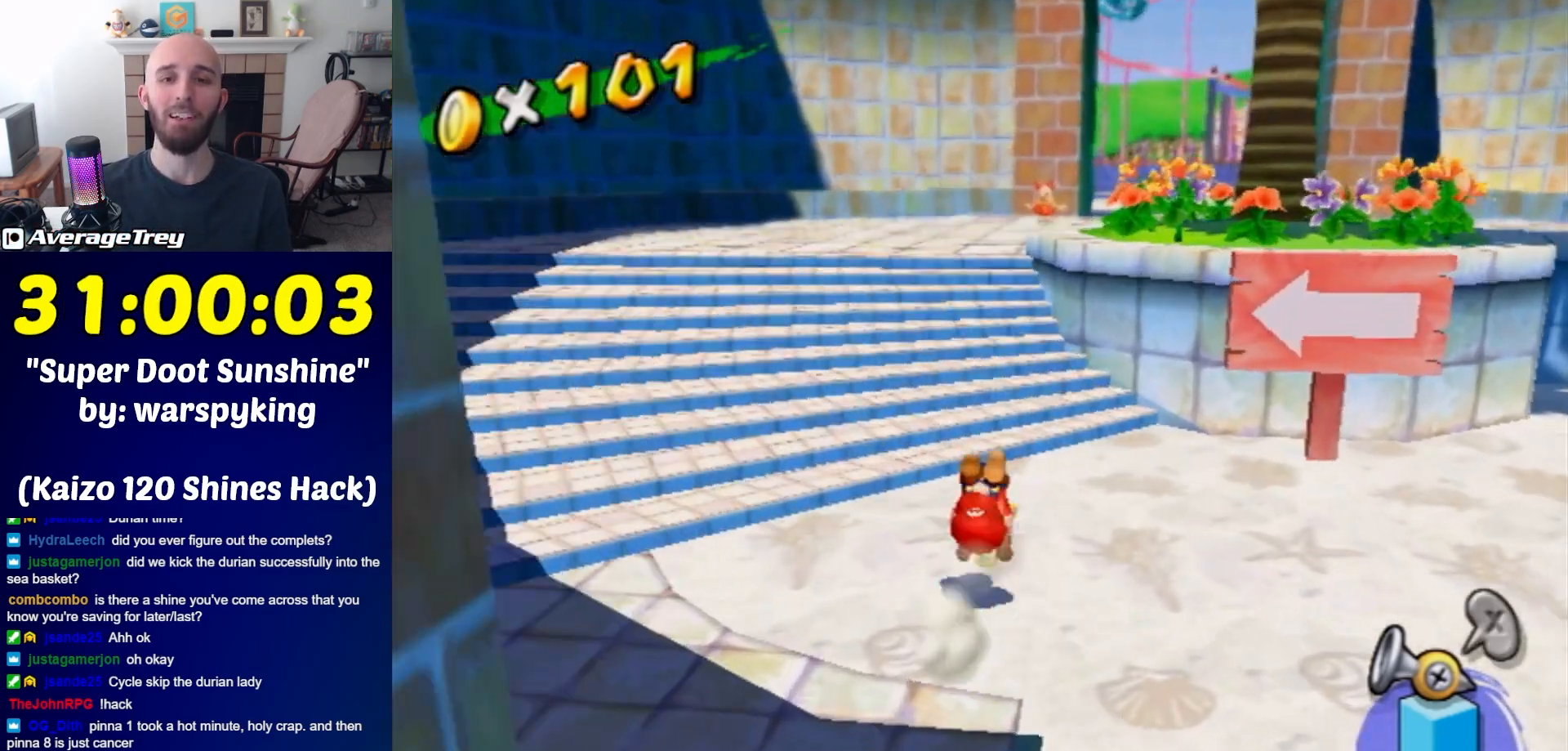
{"buttons": [], "left_stick": "up", "right_stick": "center", "events": [[250, "A", "up"], [367, "right_stick", "left"], [433, "right_stick", "center"]]}
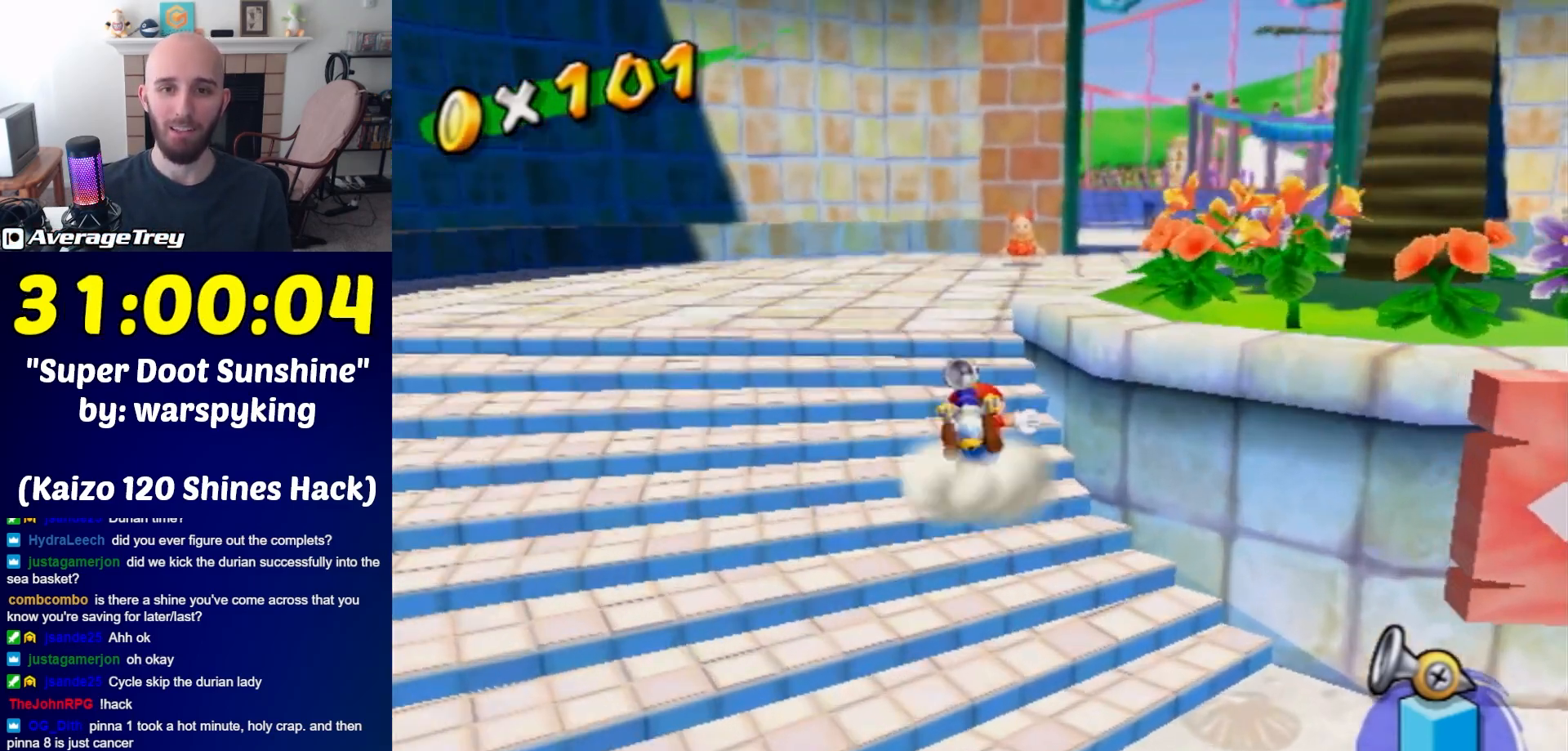
{"buttons": ["R1"], "left_stick": "up", "right_stick": "center", "events": [[17, "A", "down"], [267, "A", "up"], [367, "R1", "down"]]}
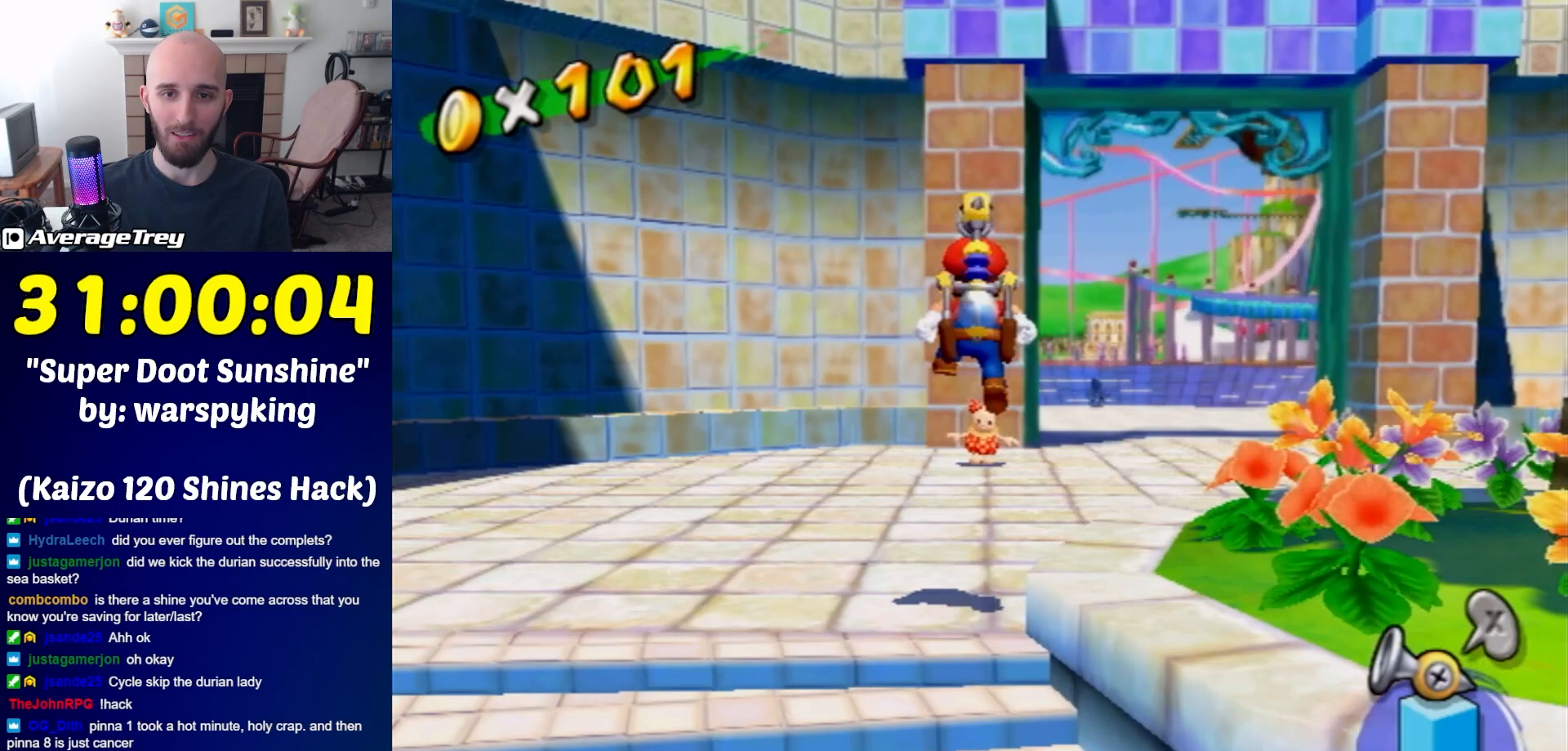
{"buttons": ["R1"], "left_stick": "up", "right_stick": "center", "events": [[150, "R1", "up"], [217, "left_stick", "up-right"], [300, "R1", "down"], [333, "left_stick", "up"]]}
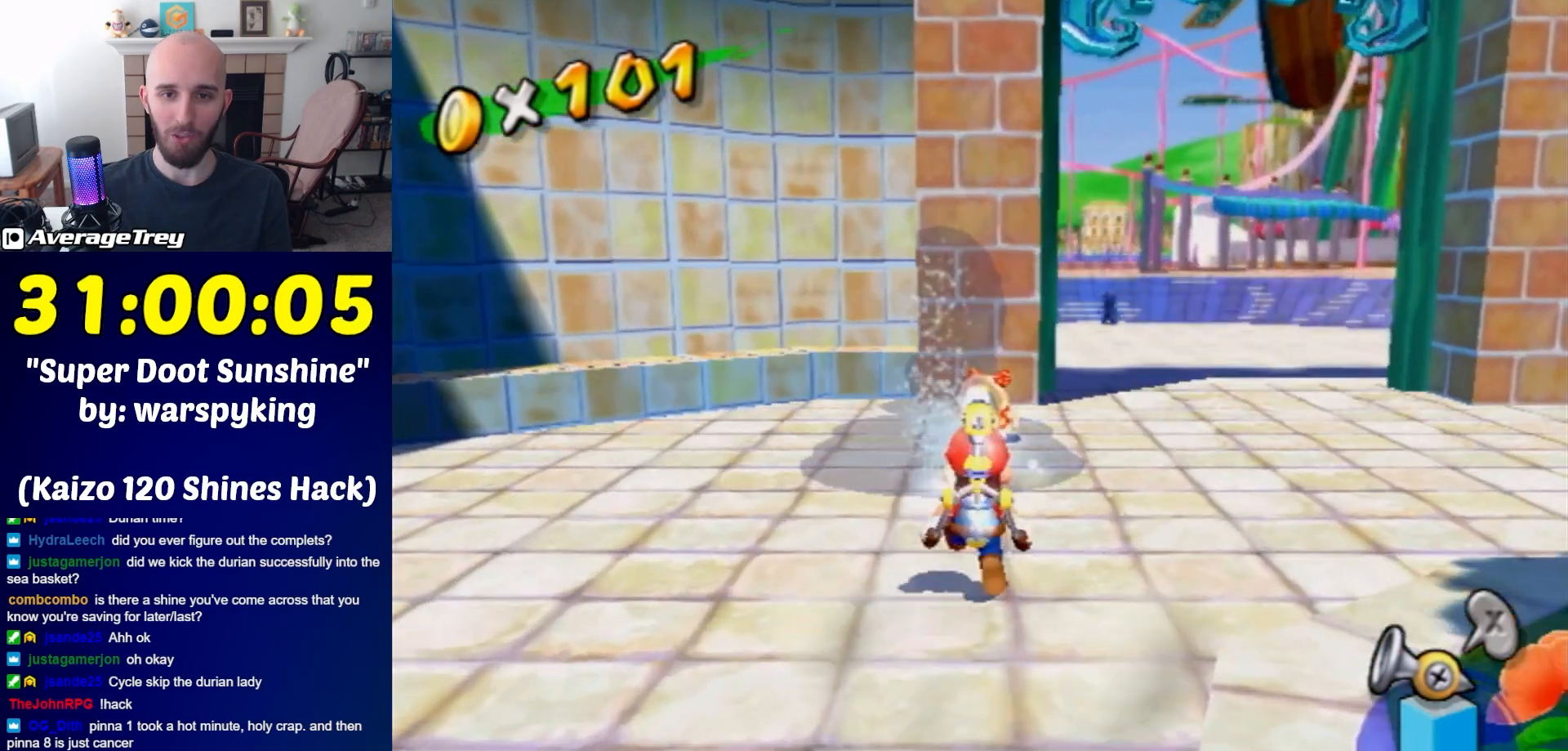
{"buttons": [], "left_stick": "up", "right_stick": "center", "events": [[67, "R1", "up"]]}